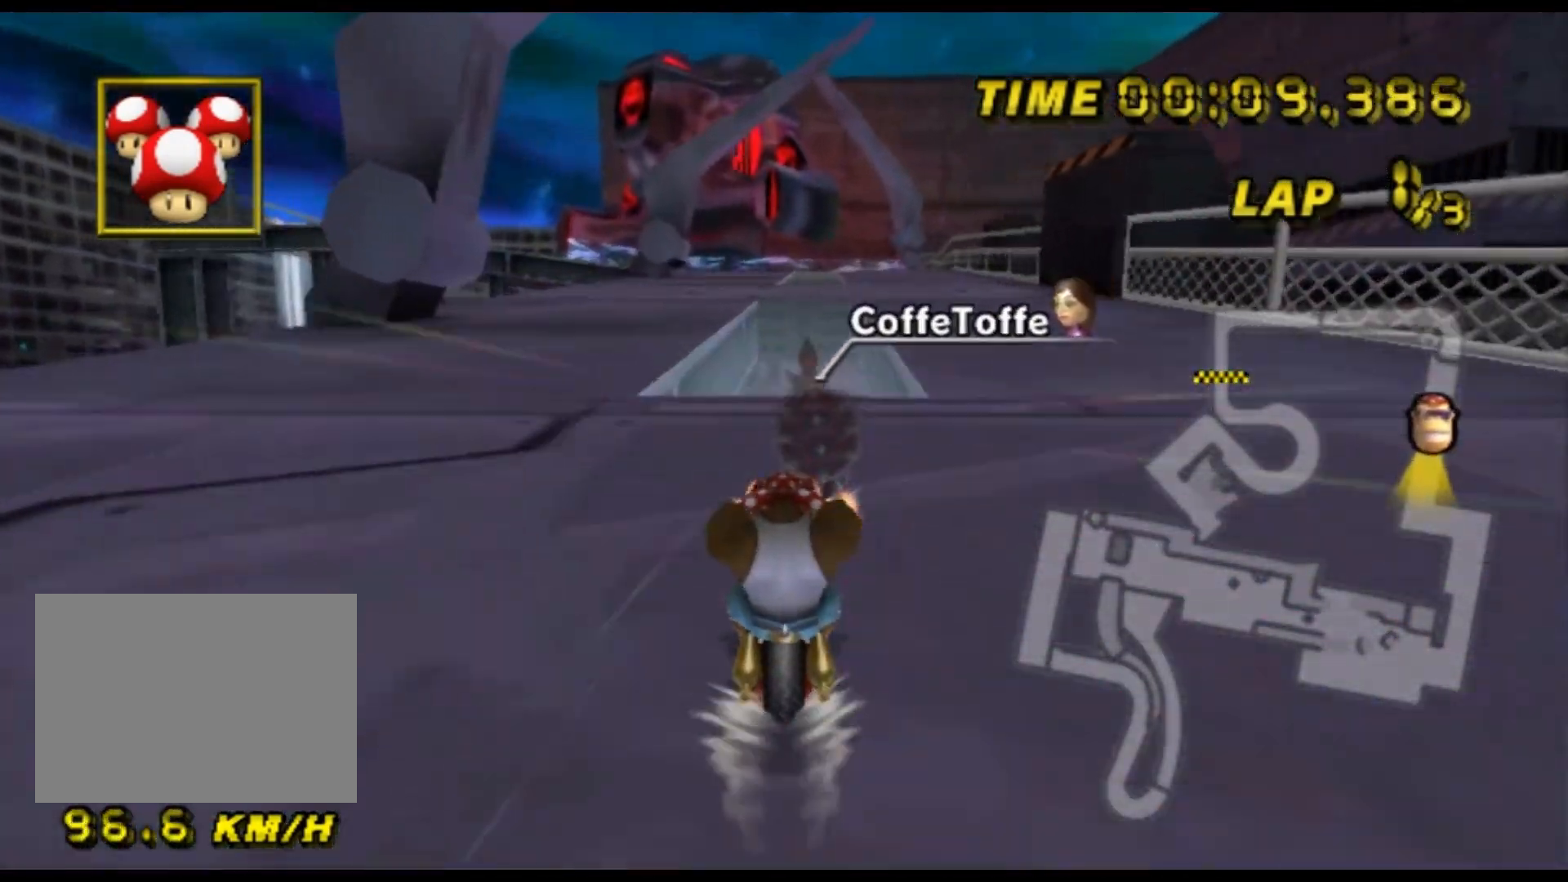
Gameplay with a controller (Nintendo layout); each line is a JSON object with the inputs held at the frame after it. "events" lists button and stick changes between this image and that frame as [ms after this image, input, new state], when the widget could be followed in between. Not read: B L3 R3 X Y Z.
{"buttons": ["A"], "left_stick": "center", "events": []}
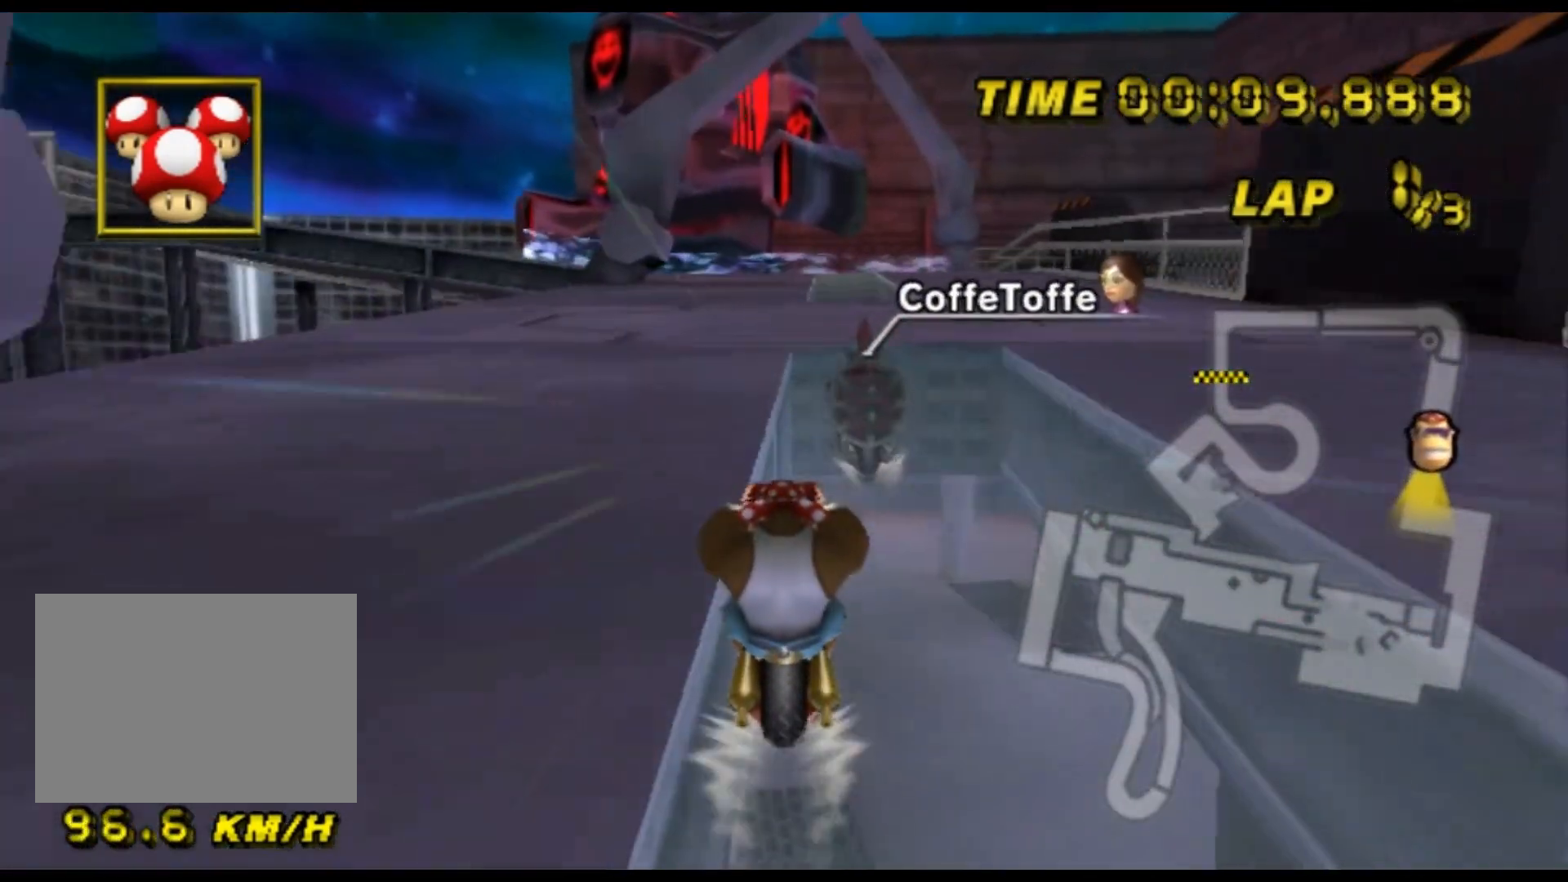
{"buttons": ["A"], "left_stick": "center", "events": []}
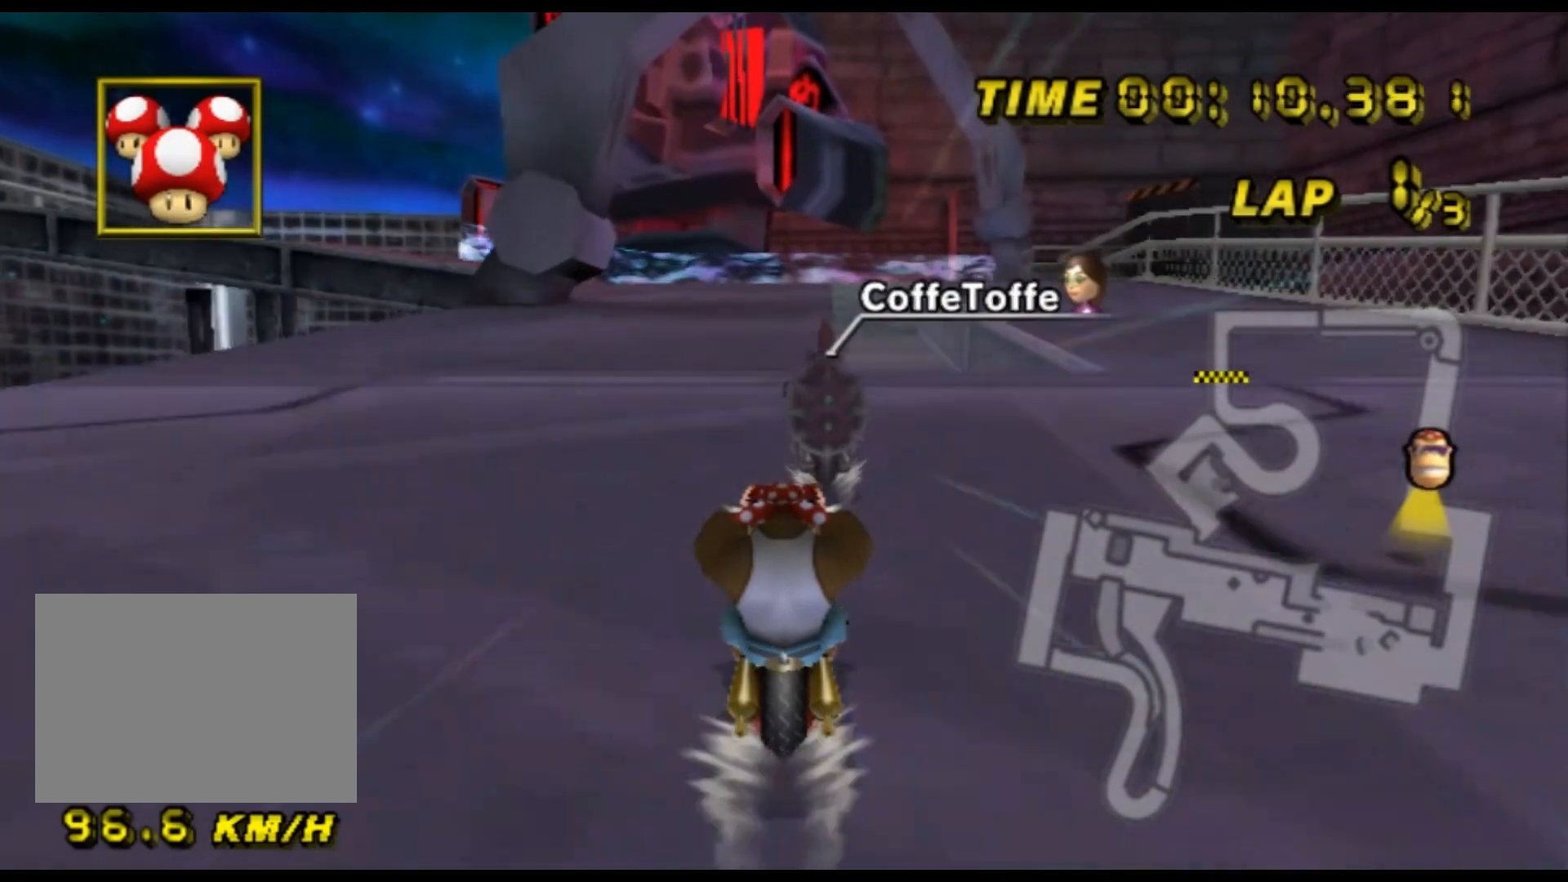
{"buttons": ["A", "R1"], "left_stick": "up-left", "events": [[200, "R1", "down"], [467, "left_stick", "up-left"]]}
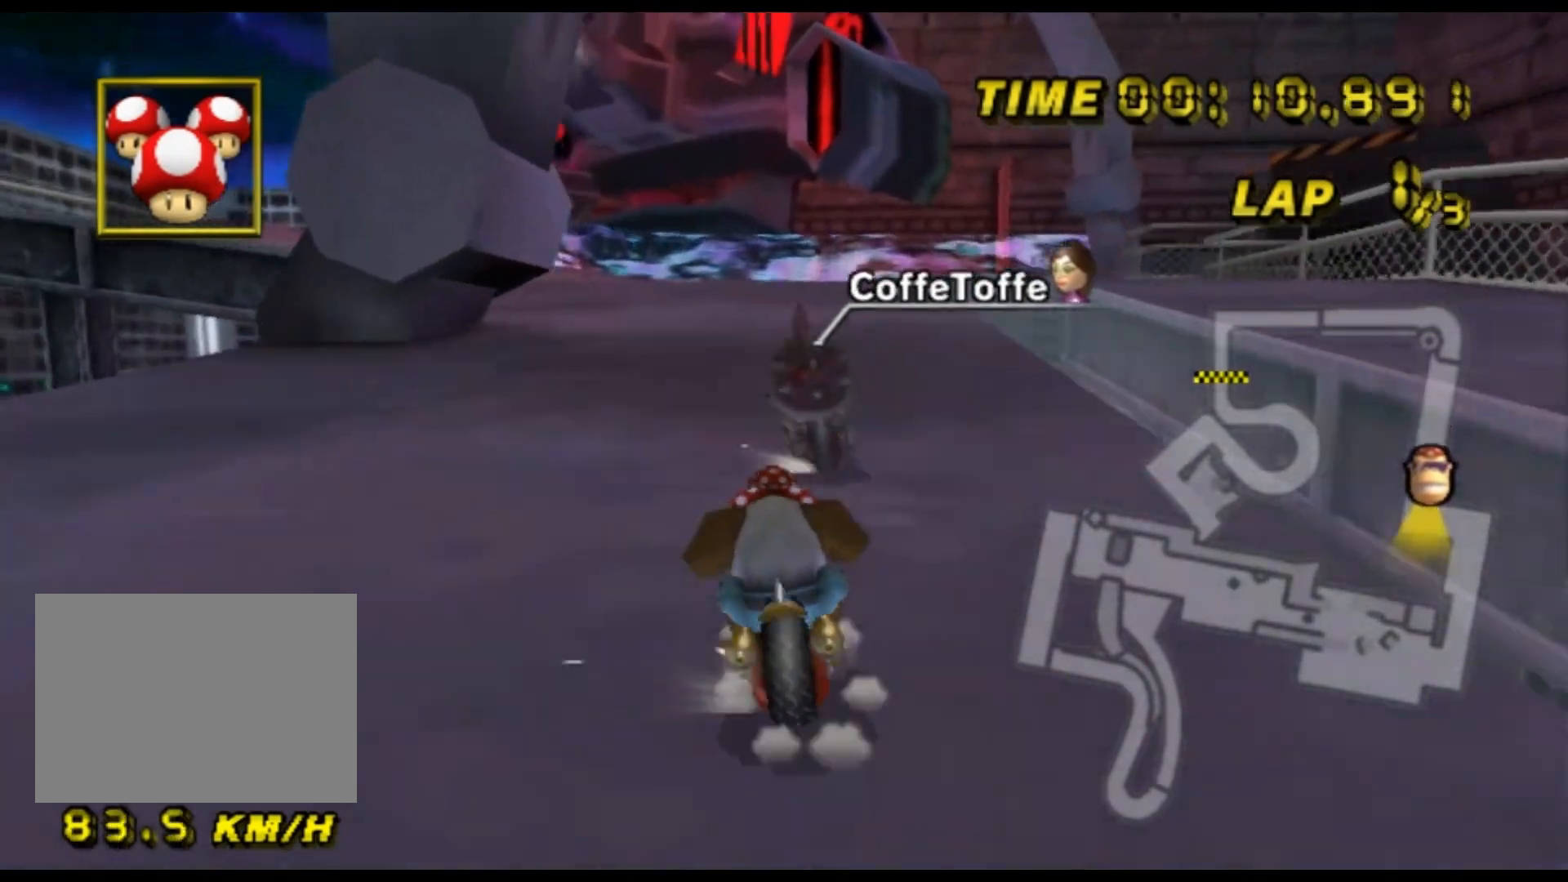
{"buttons": ["A", "R1"], "left_stick": "up-right", "events": [[133, "left_stick", "up-right"]]}
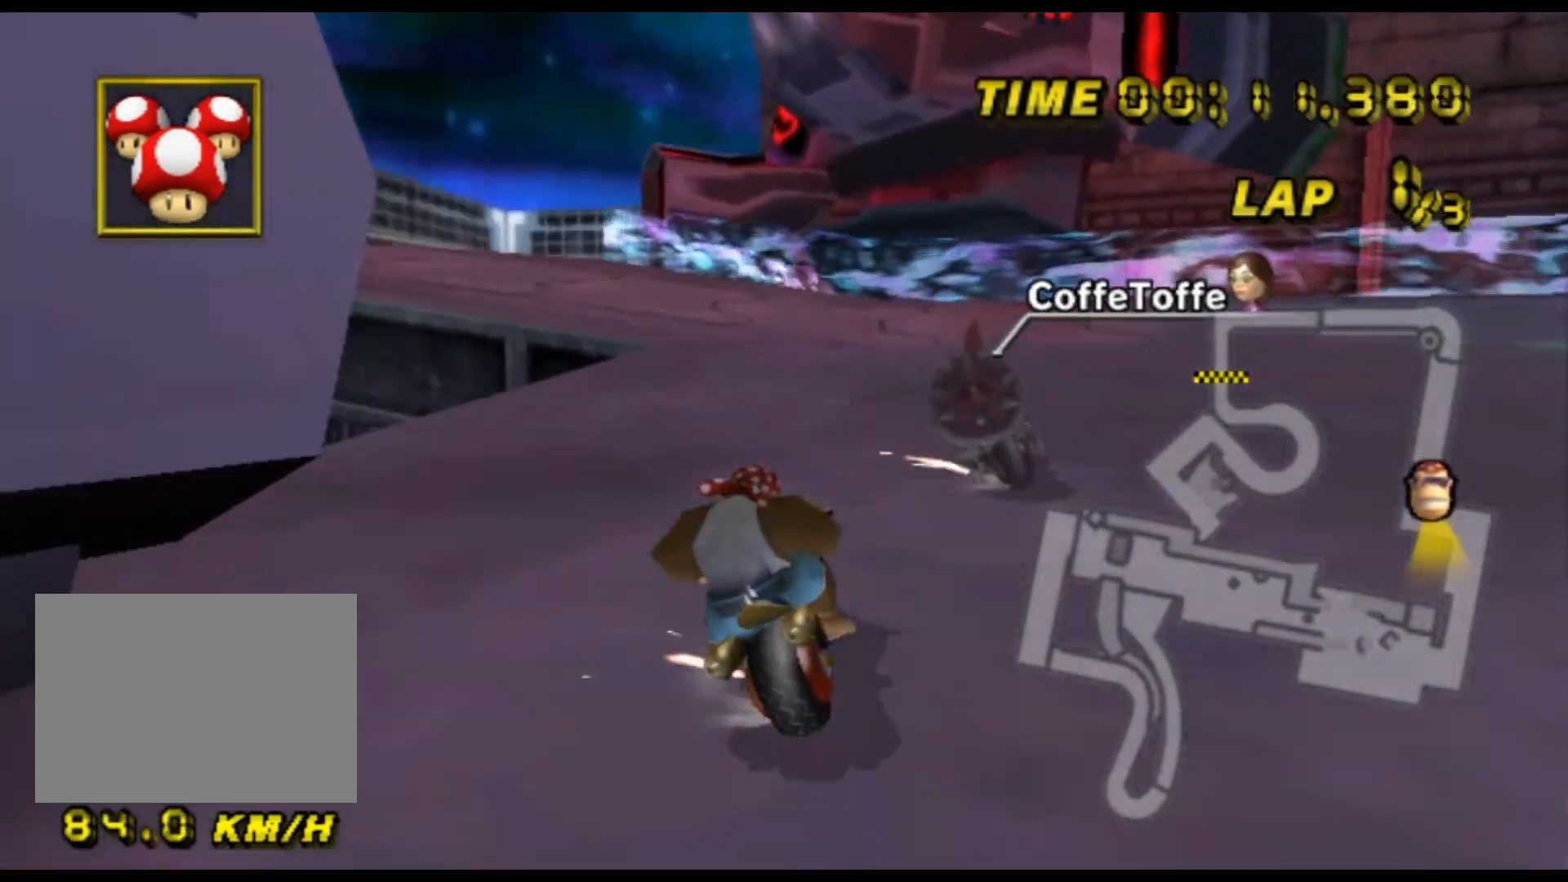
{"buttons": ["A", "R1"], "left_stick": "up-left", "events": [[33, "left_stick", "up-left"]]}
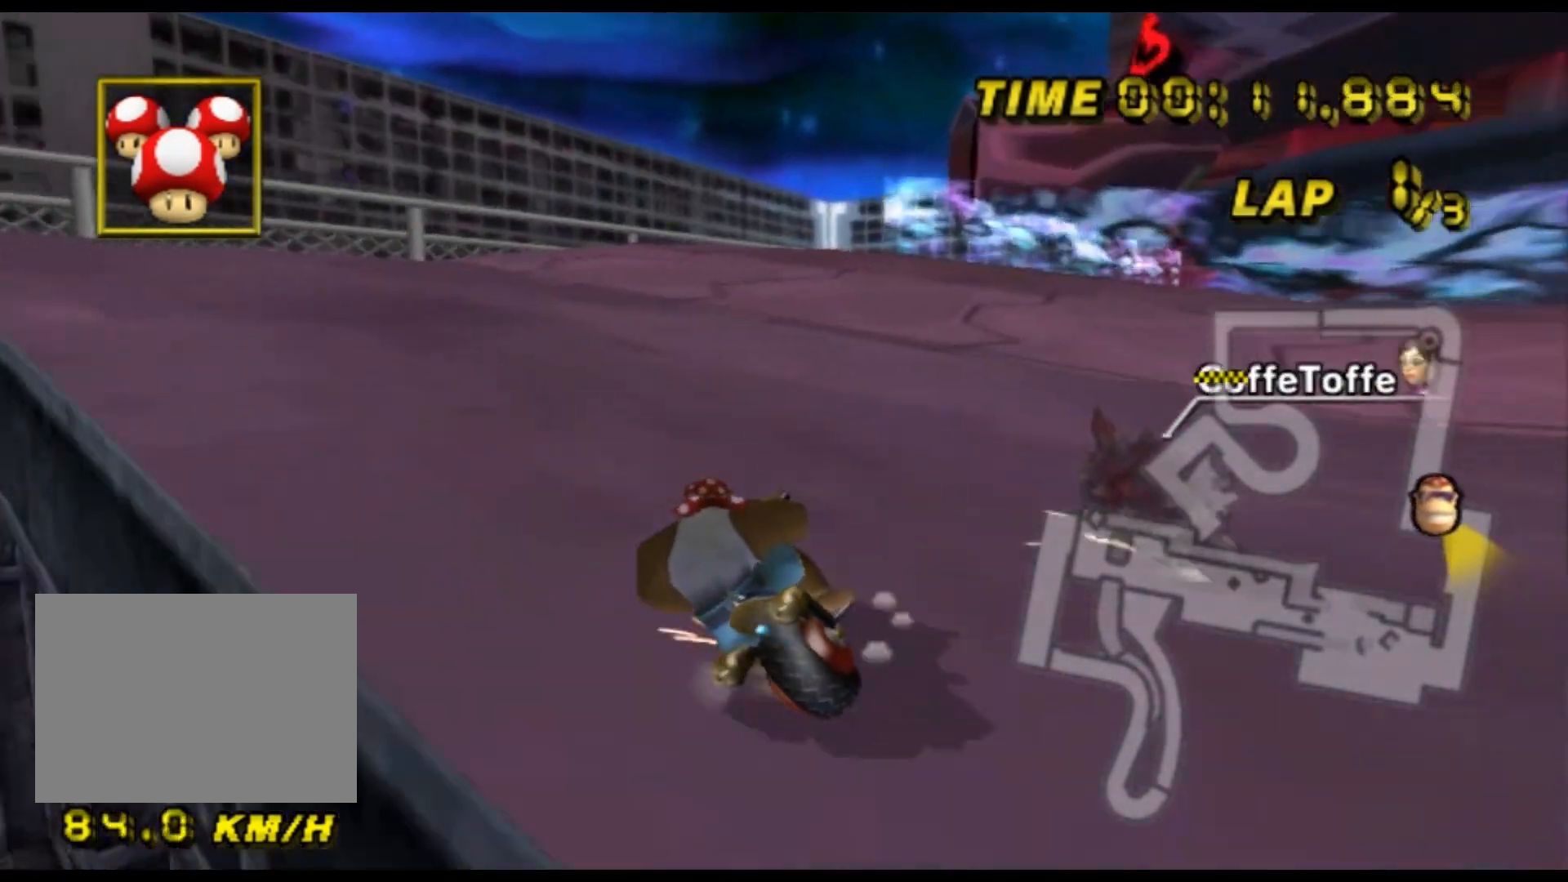
{"buttons": ["A", "R1"], "left_stick": "up-right", "events": [[233, "R1", "up"], [233, "left_stick", "center"], [267, "R1", "down"], [300, "left_stick", "up-right"]]}
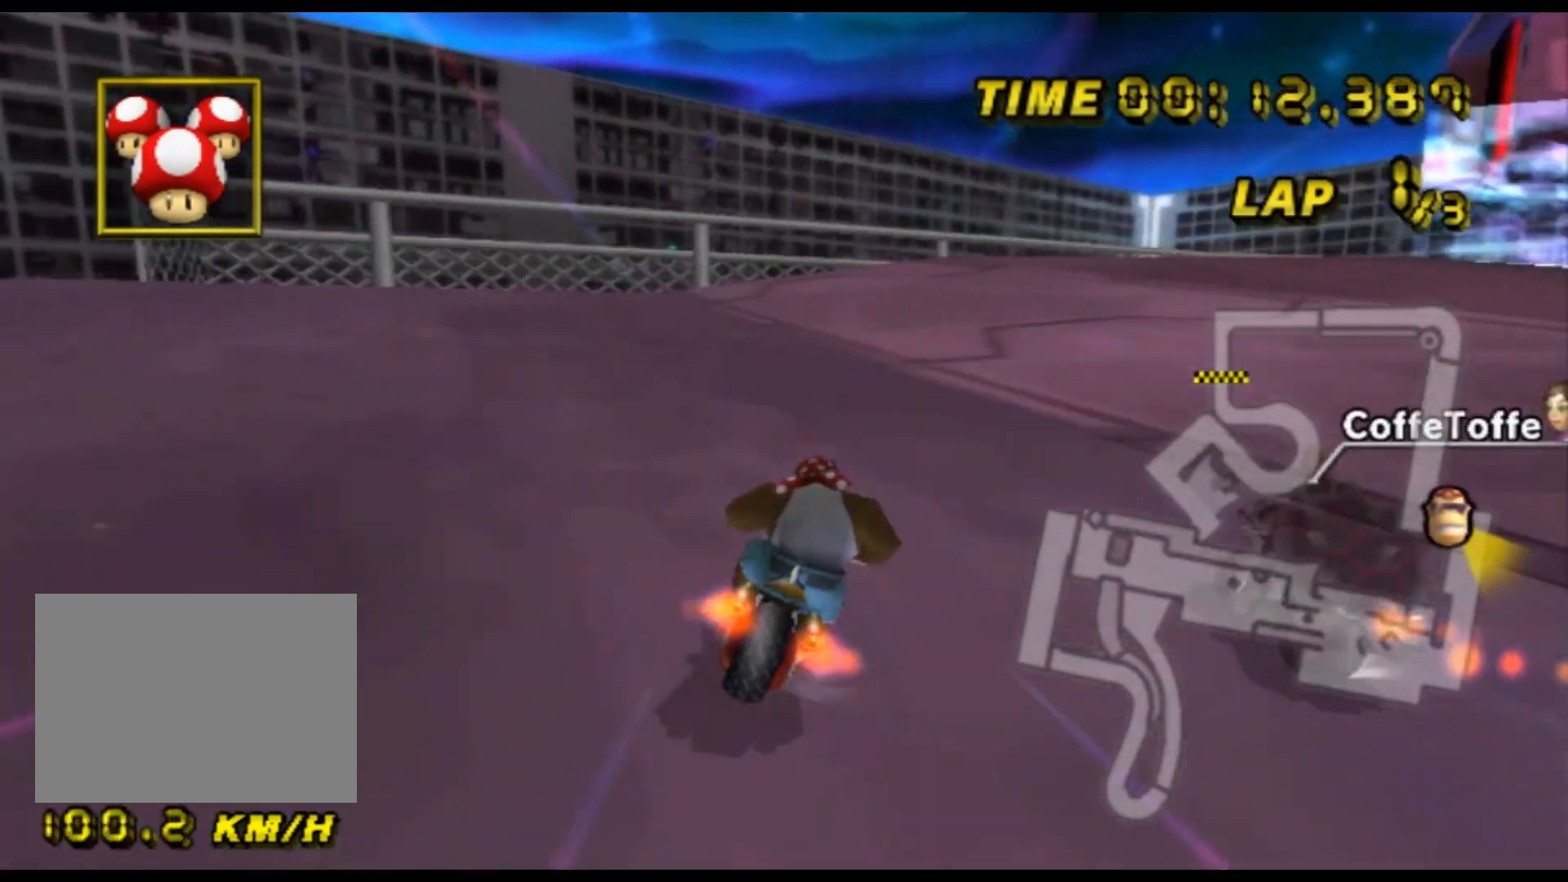
{"buttons": ["A", "R1"], "left_stick": "up-right", "events": [[300, "left_stick", "up-left"], [500, "left_stick", "up-right"]]}
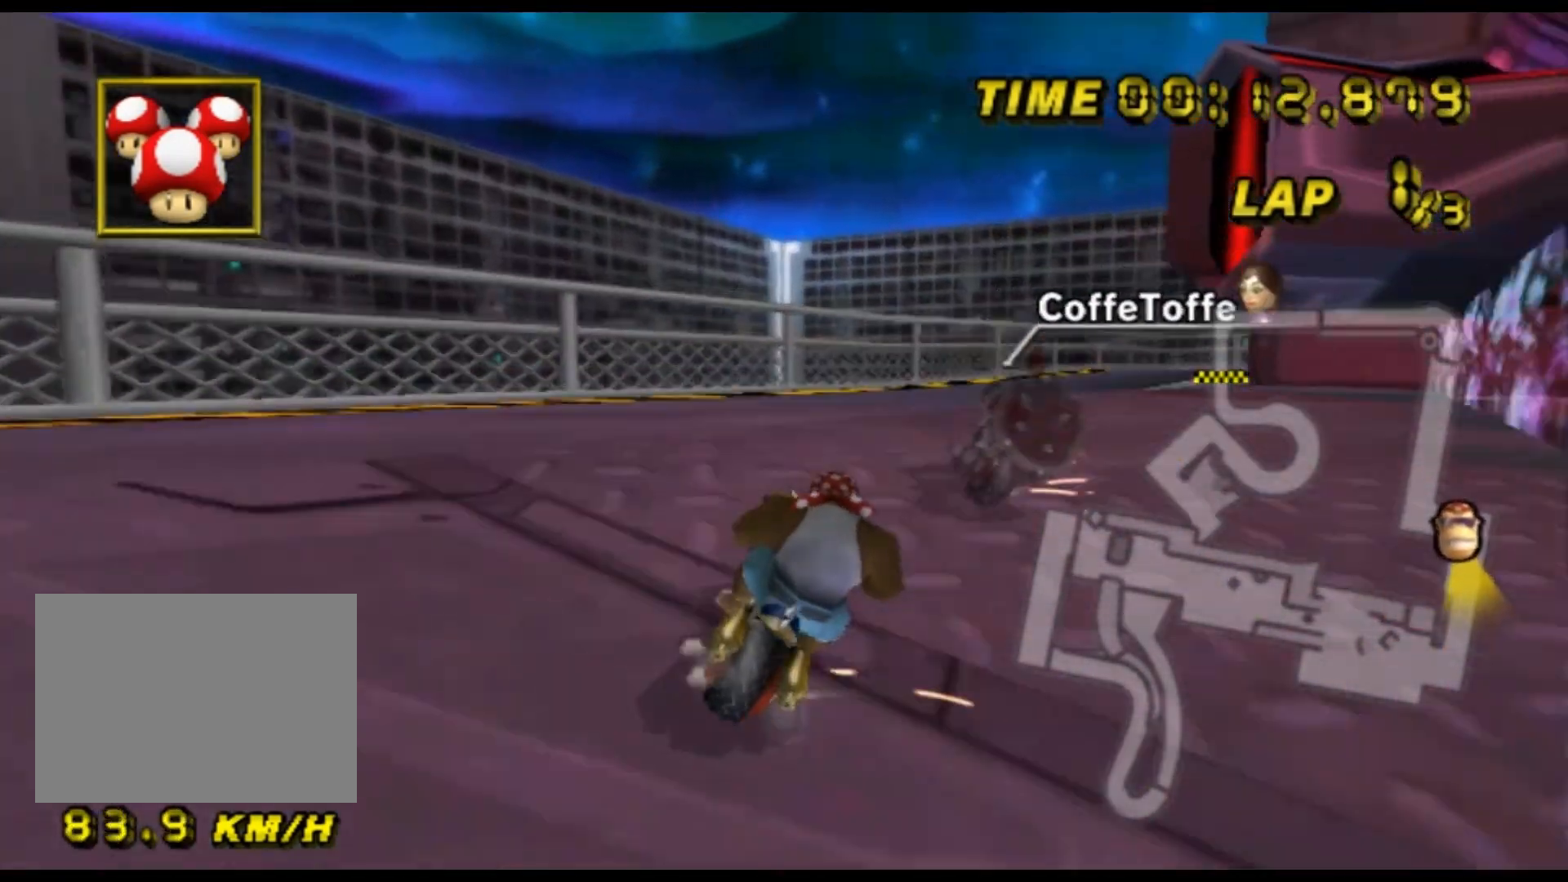
{"buttons": ["A", "R1"], "left_stick": "up-right", "events": [[333, "left_stick", "up-left"], [467, "left_stick", "up-right"]]}
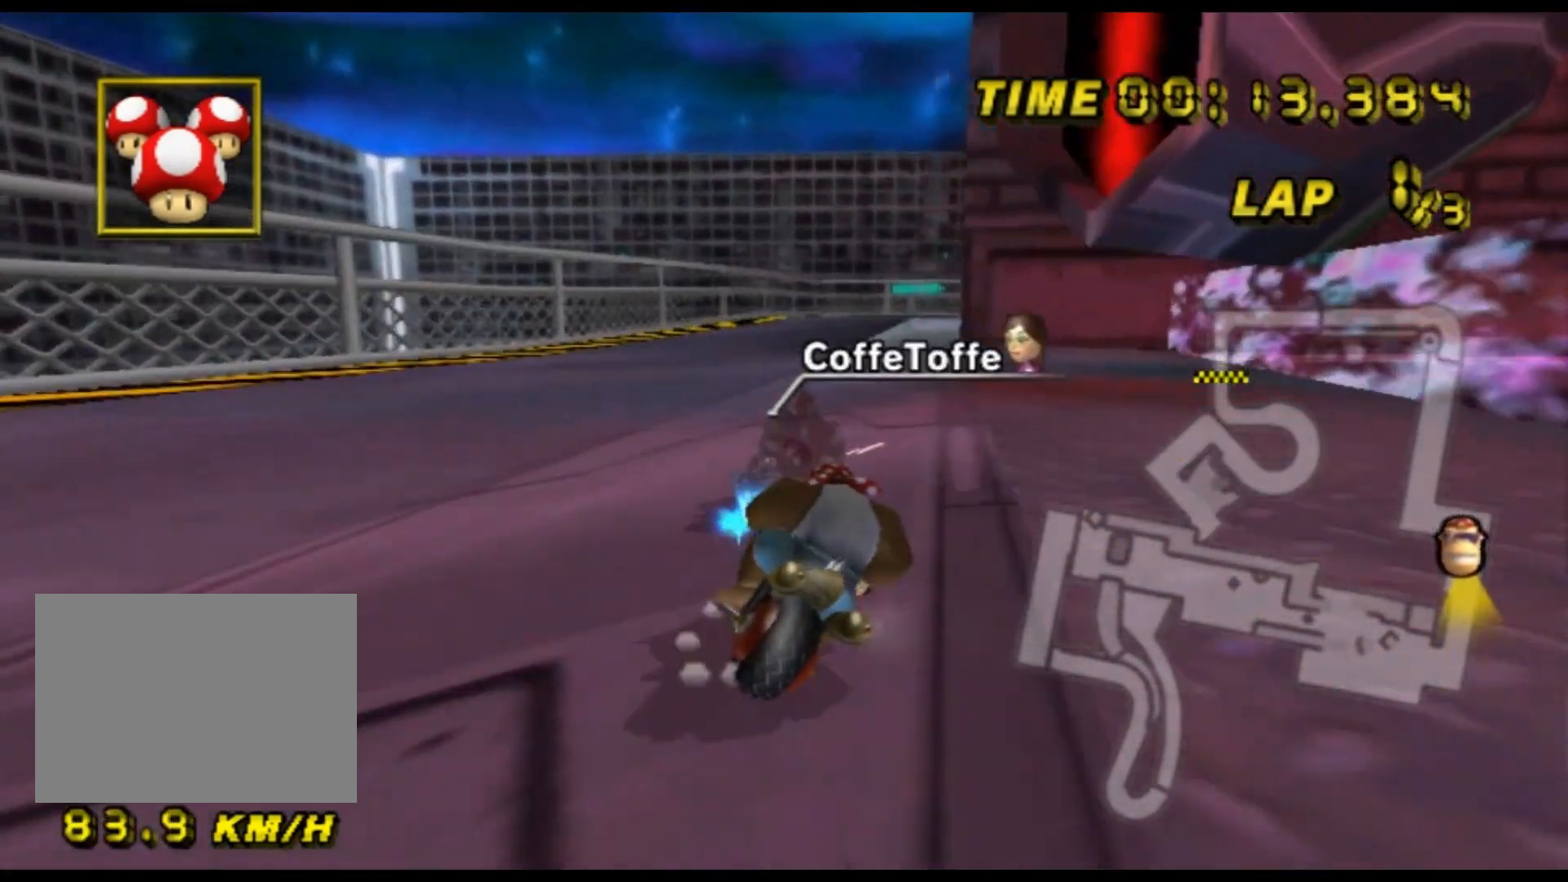
{"buttons": ["A"], "left_stick": "left", "events": [[267, "R1", "up"], [333, "left_stick", "left"]]}
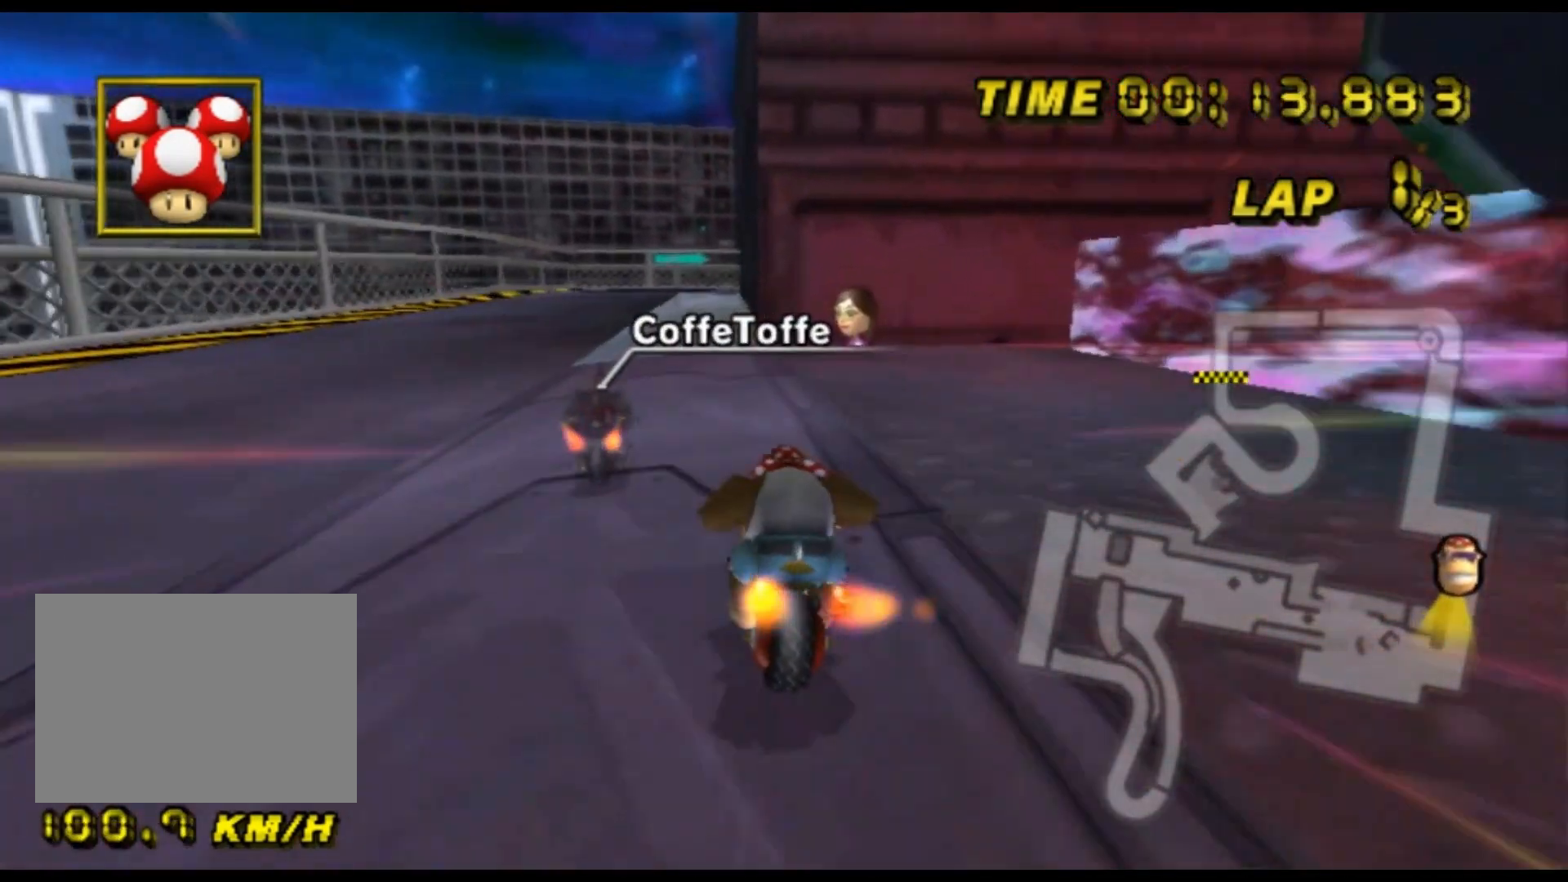
{"buttons": ["A"], "left_stick": "center", "events": [[100, "DPAD_UP", "down"], [133, "DPAD_UP", "up"], [133, "left_stick", "center"], [200, "DPAD_DOWN", "down"], [233, "DPAD_DOWN", "up"]]}
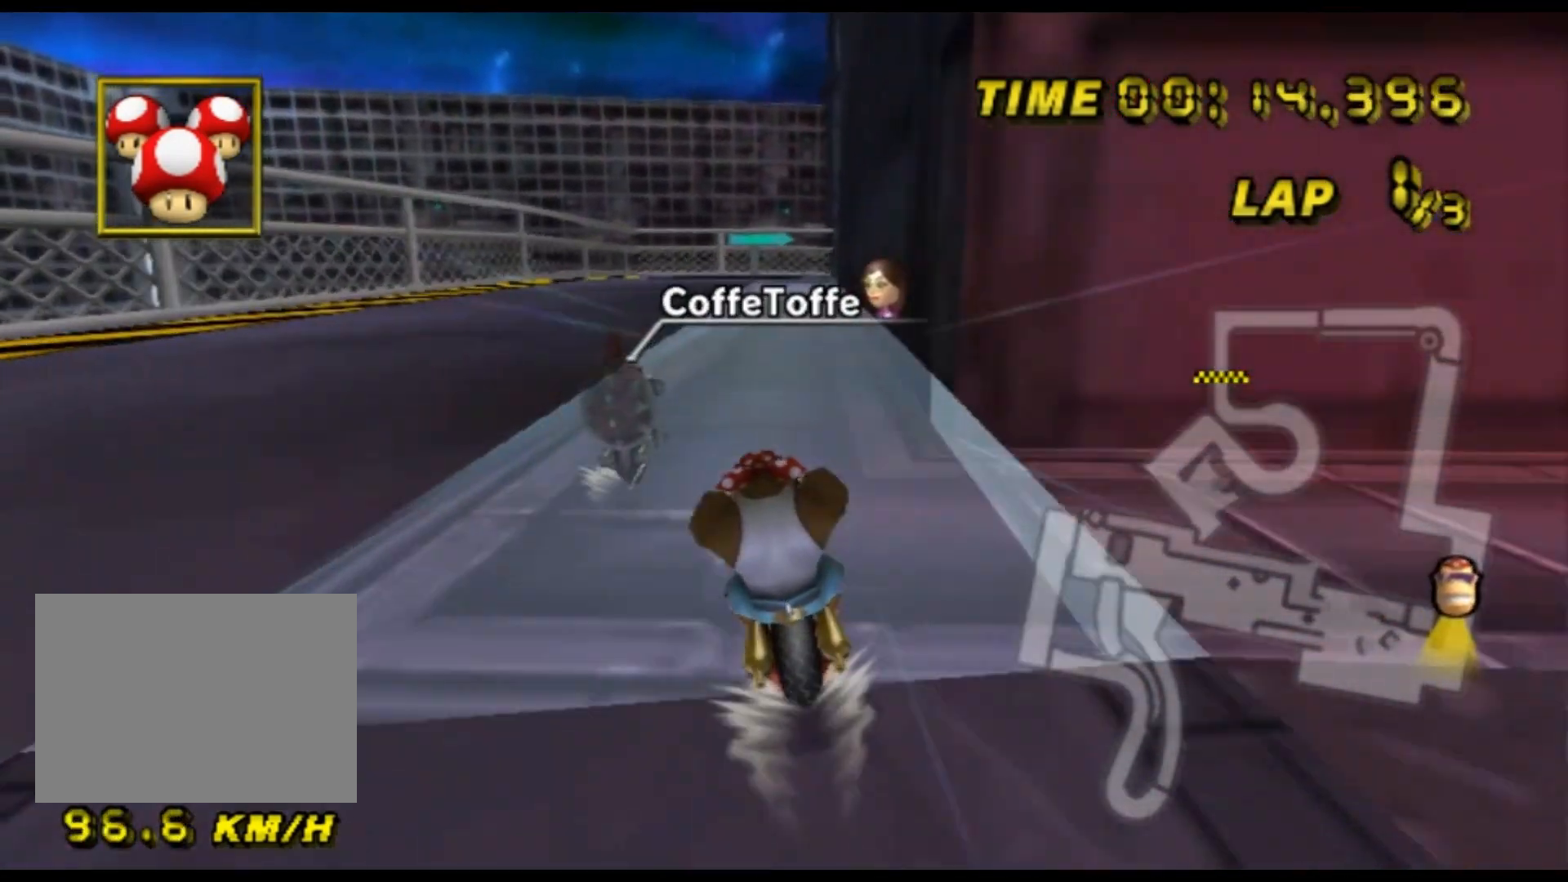
{"buttons": ["A"], "left_stick": "center", "events": []}
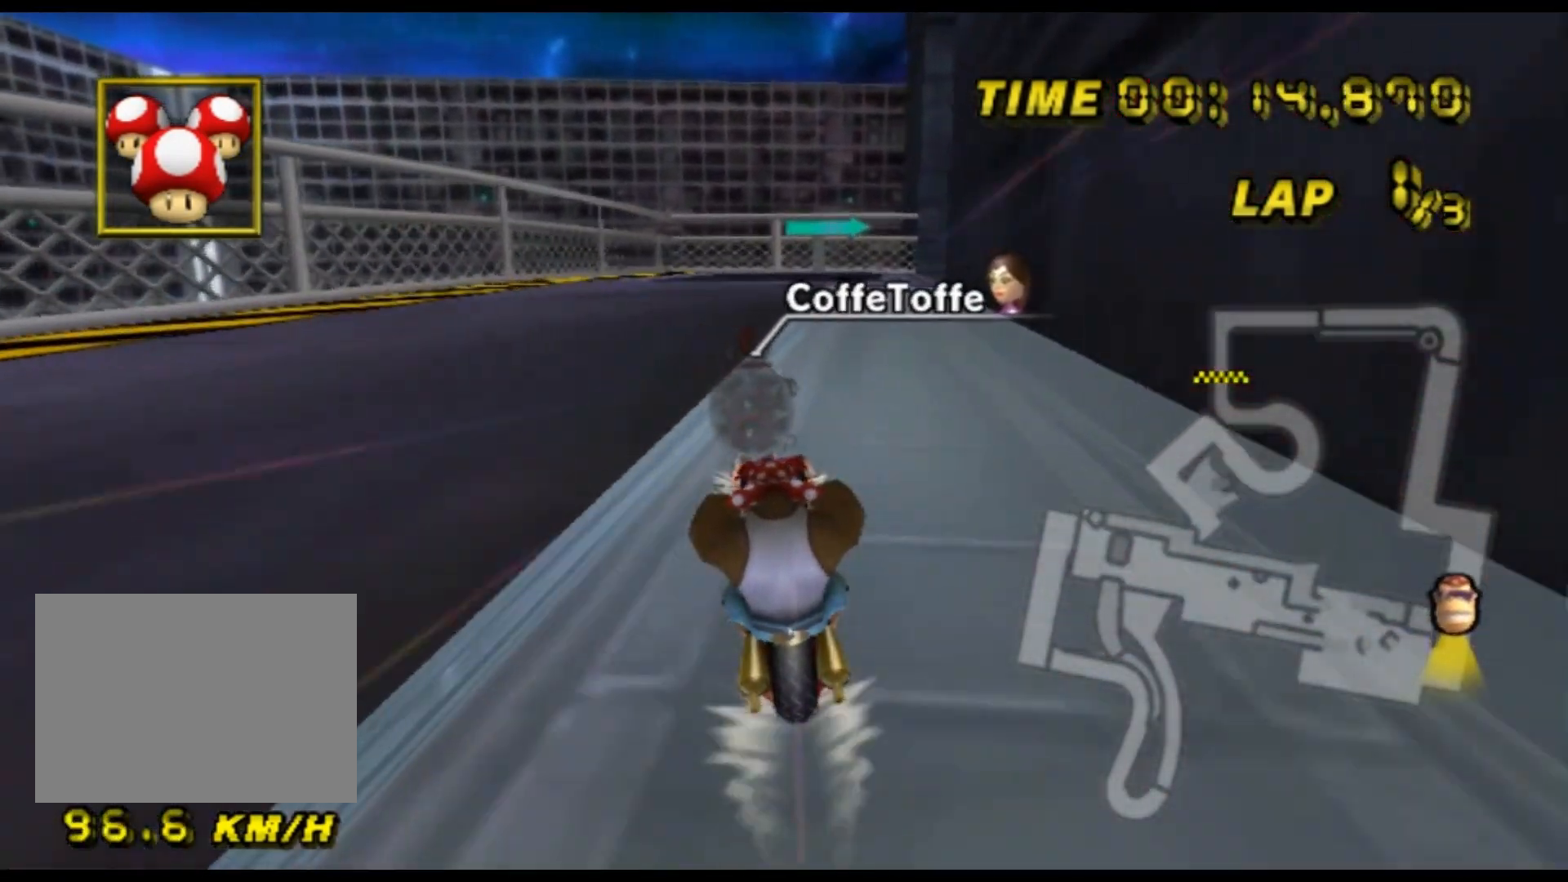
{"buttons": ["A", "R1"], "left_stick": "up-right", "events": [[333, "R1", "down"], [500, "left_stick", "up-right"]]}
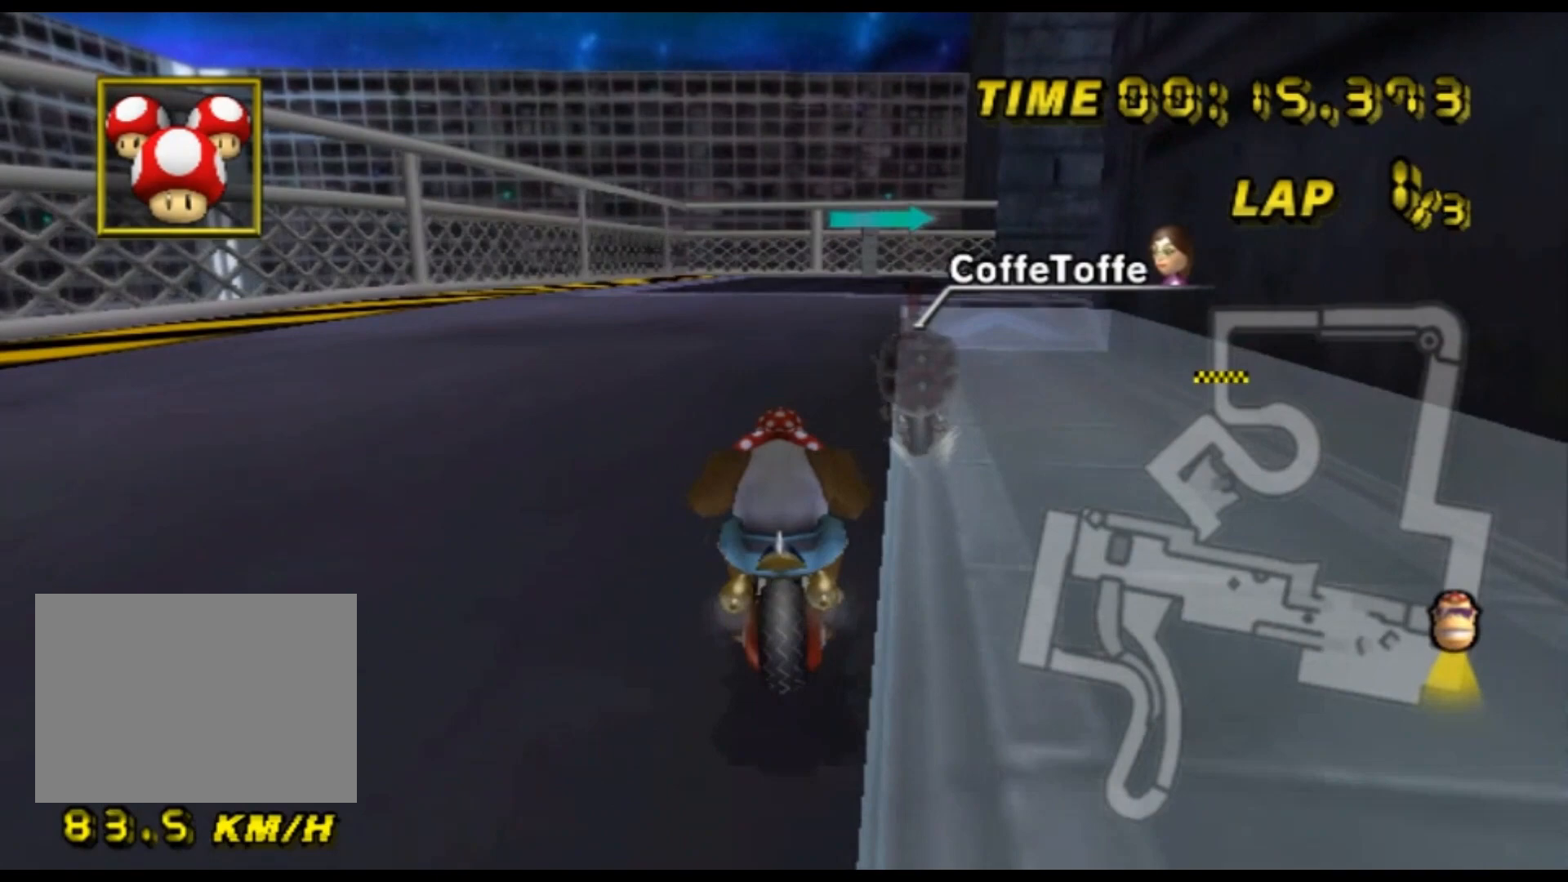
{"buttons": ["A", "R1"], "left_stick": "up-right", "events": [[233, "left_stick", "up-left"], [467, "left_stick", "up-right"]]}
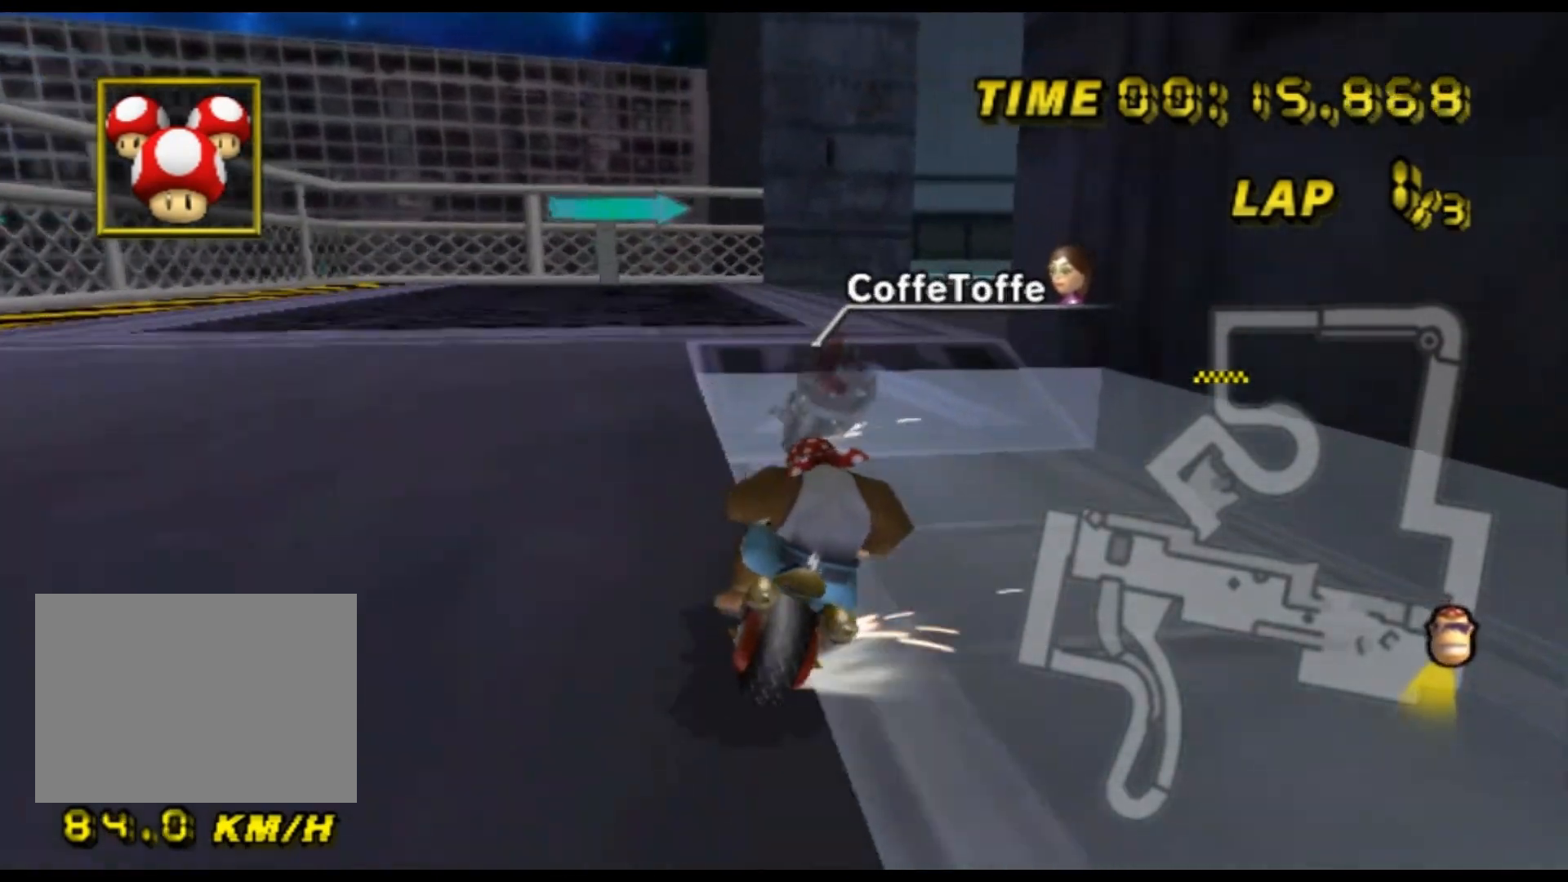
{"buttons": ["A", "R1"], "left_stick": "right", "events": [[67, "left_stick", "right"], [267, "left_stick", "up"], [367, "left_stick", "right"]]}
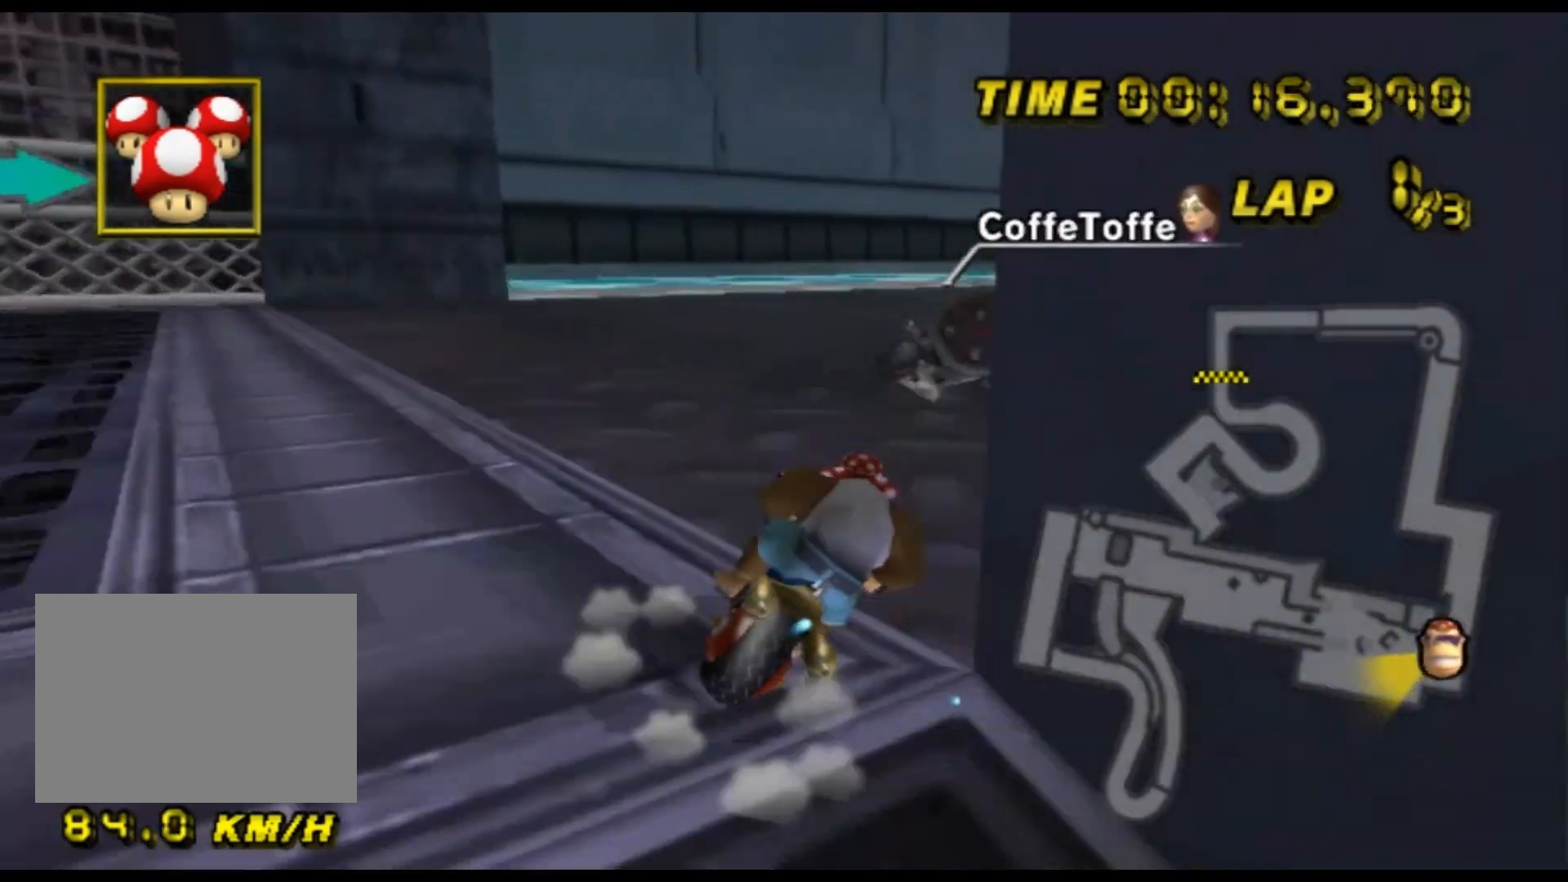
{"buttons": ["A", "R1"], "left_stick": "down-right", "events": [[100, "DPAD_UP", "down"], [133, "DPAD_UP", "up"], [167, "left_stick", "down-right"]]}
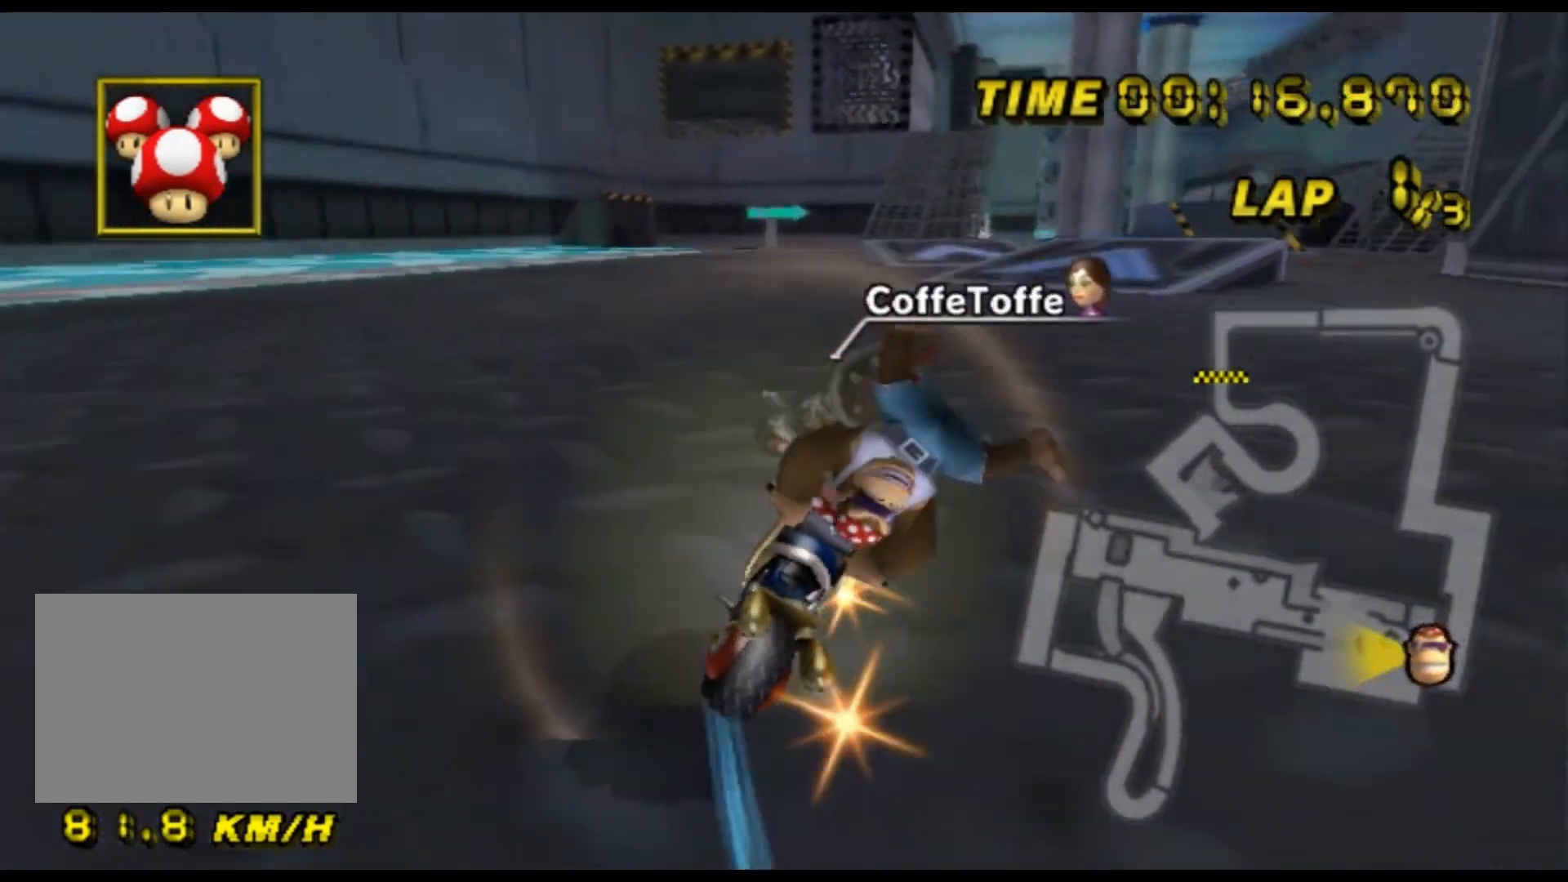
{"buttons": ["A", "R1"], "left_stick": "left", "events": [[100, "left_stick", "right"], [367, "left_stick", "left"]]}
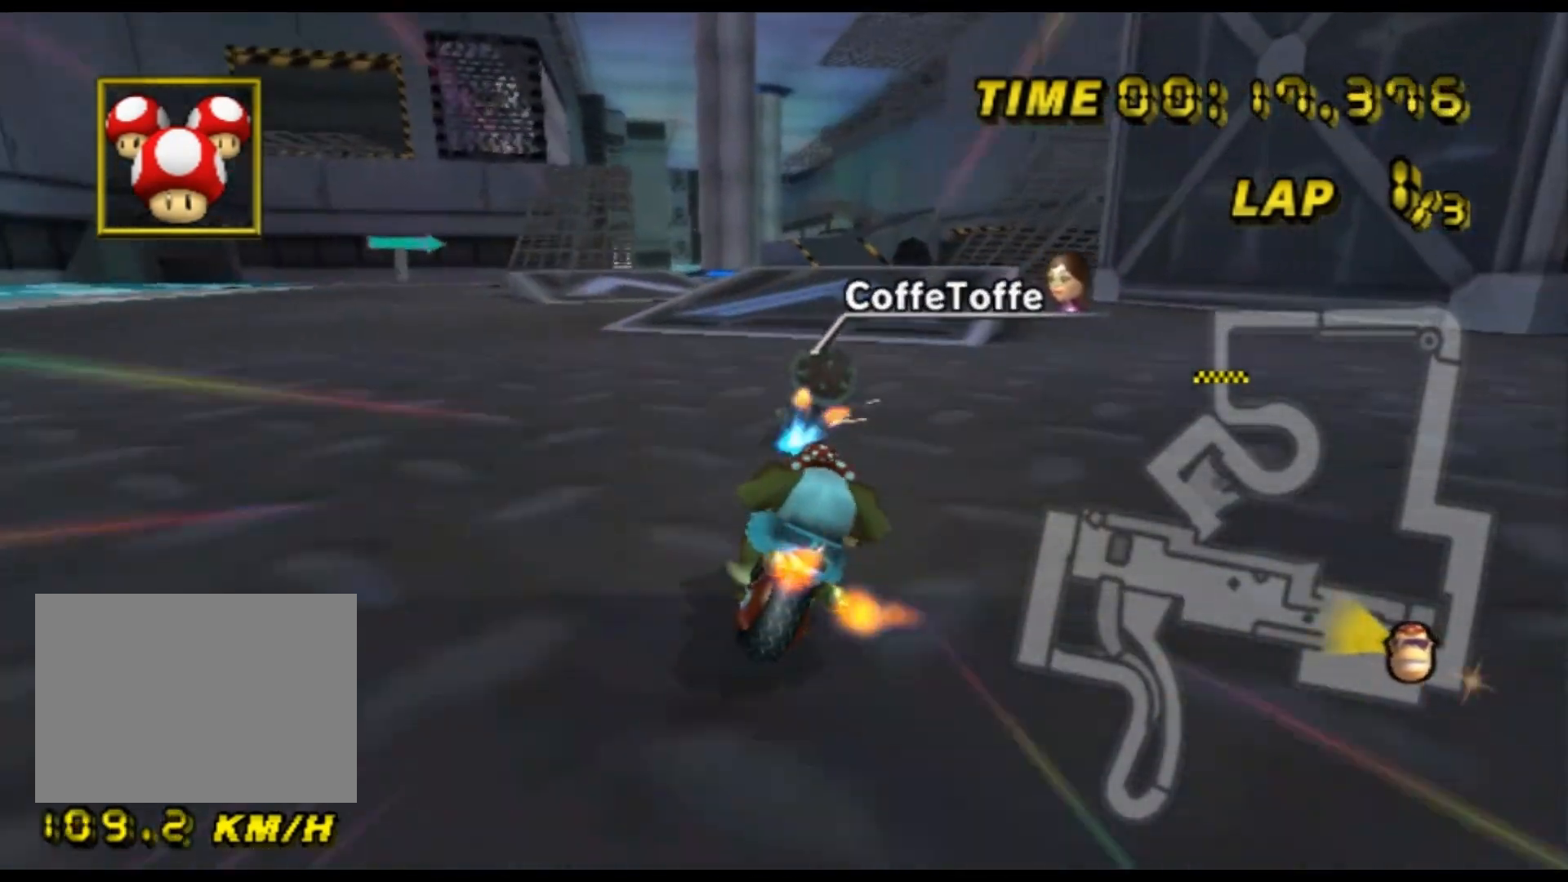
{"buttons": ["A"], "left_stick": "center", "events": [[100, "R1", "up"], [267, "left_stick", "center"]]}
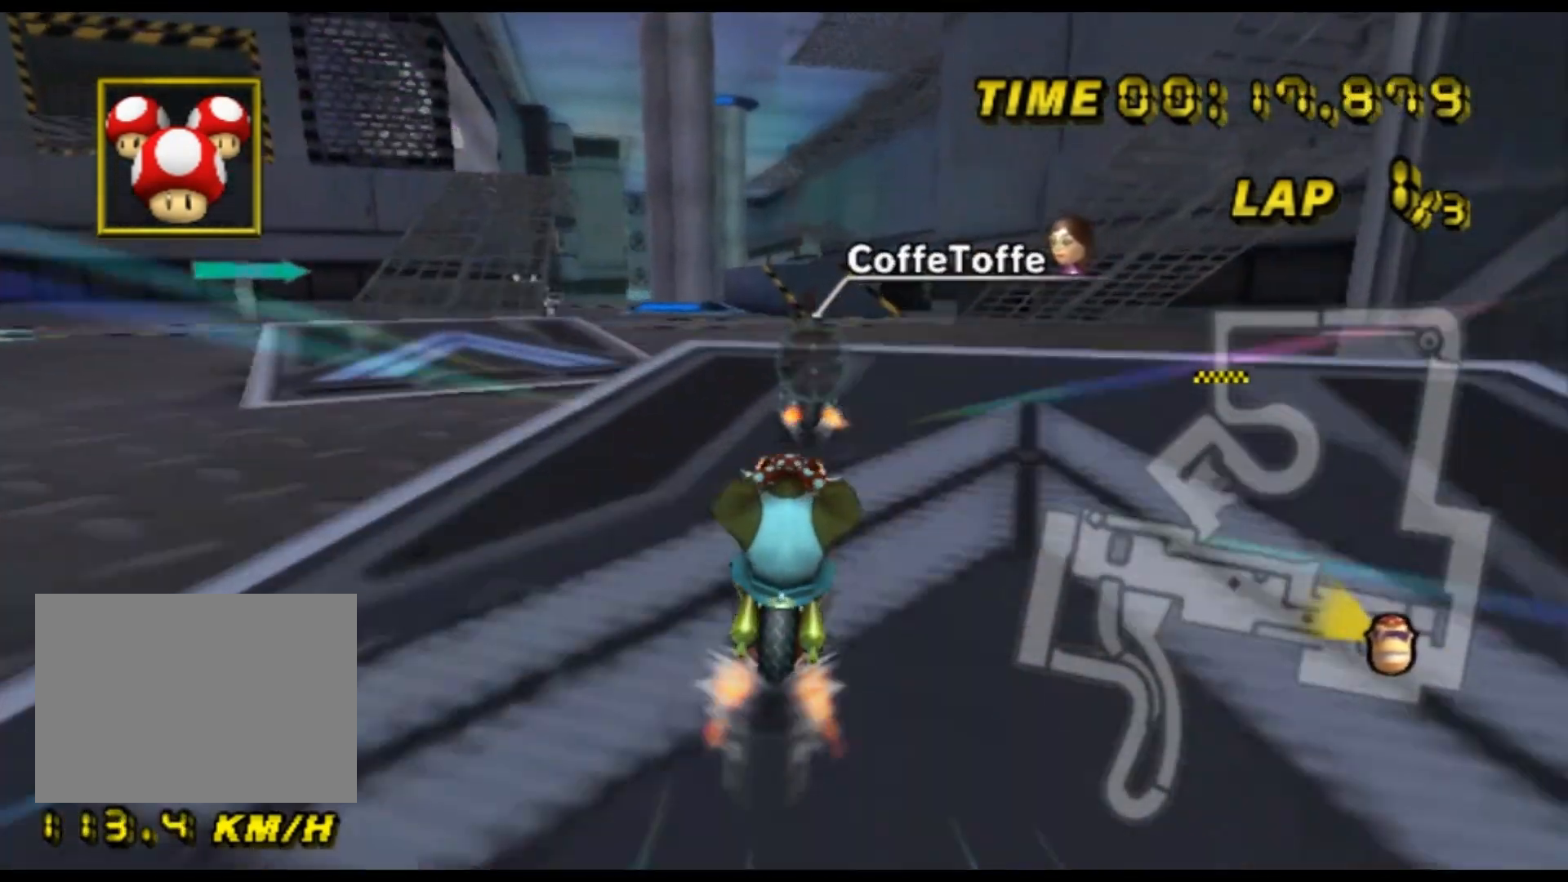
{"buttons": ["A"], "left_stick": "down", "events": [[267, "DPAD_UP", "down"], [300, "DPAD_UP", "up"], [400, "left_stick", "down"]]}
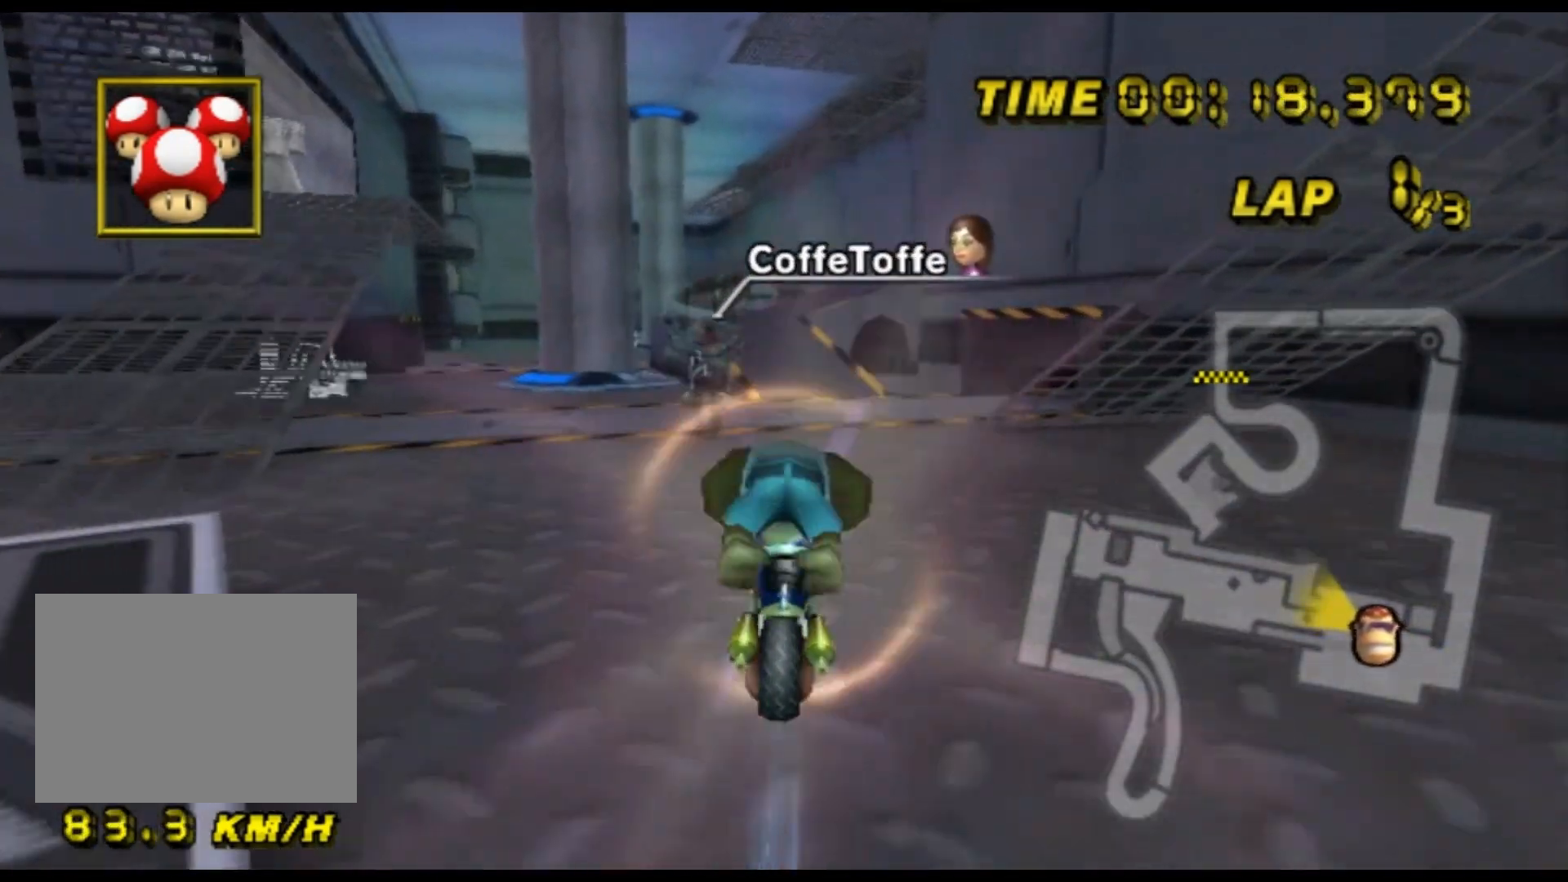
{"buttons": ["A"], "left_stick": "down-right", "events": [[467, "left_stick", "down-right"]]}
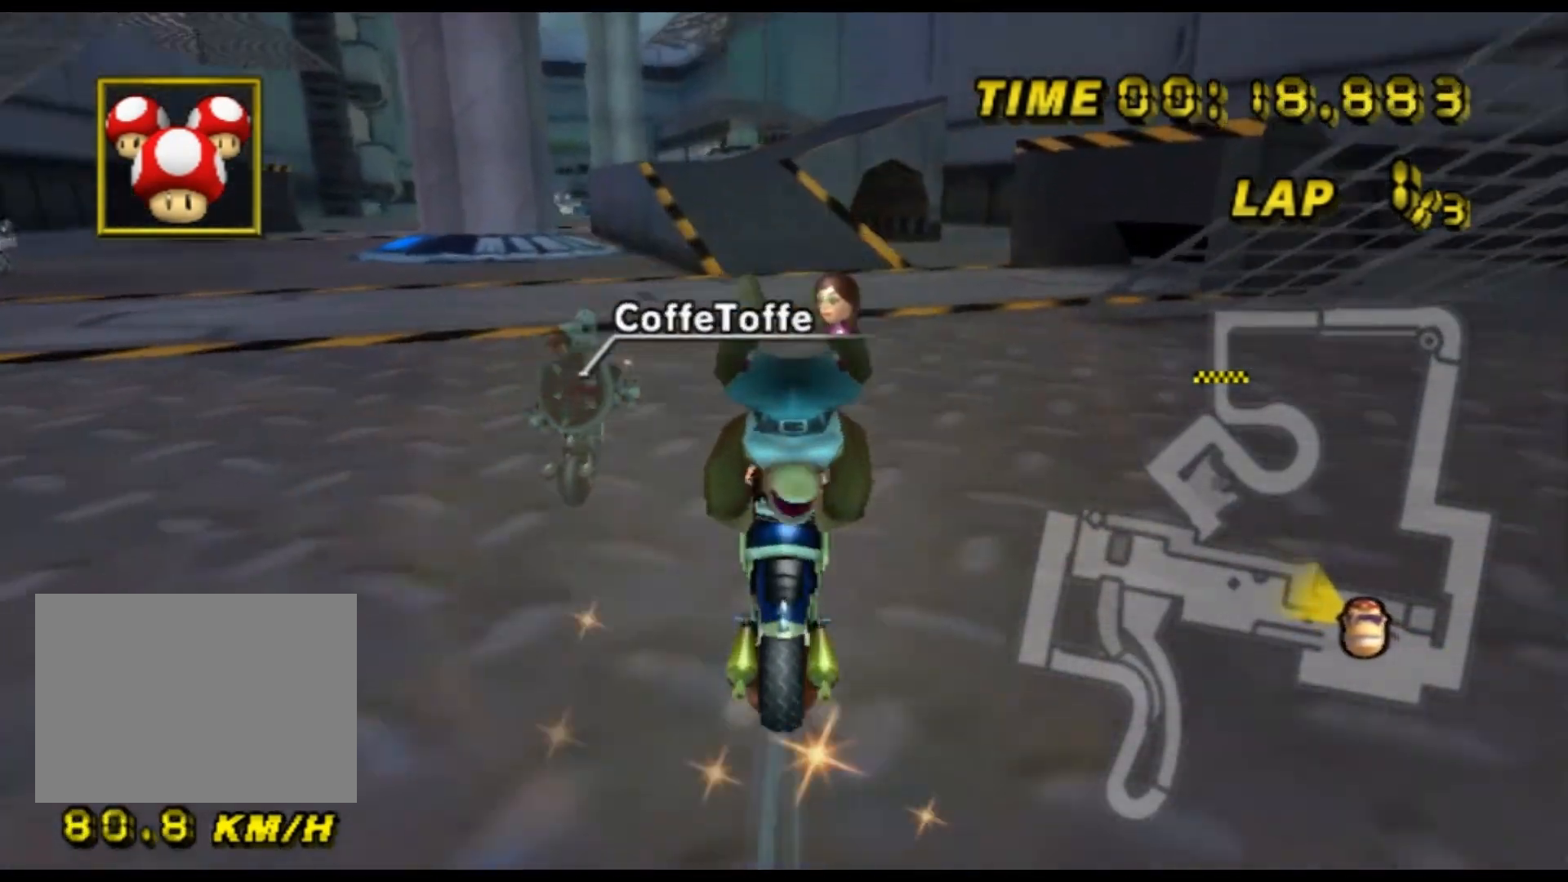
{"buttons": ["A"], "left_stick": "center", "events": [[67, "left_stick", "center"]]}
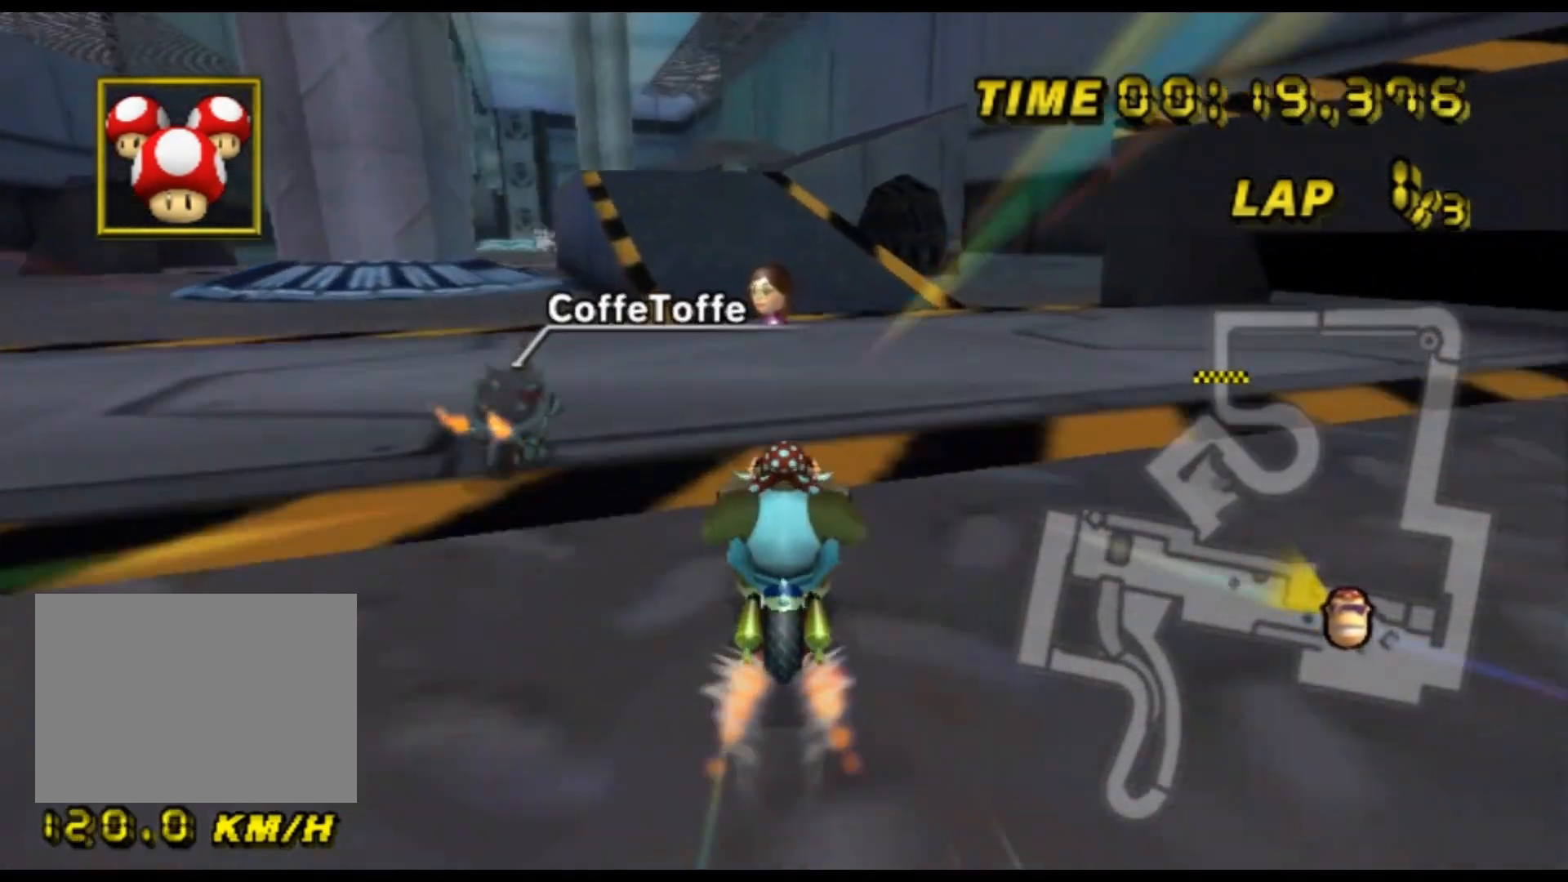
{"buttons": ["A"], "left_stick": "left", "events": [[67, "left_stick", "right"], [300, "left_stick", "center"], [467, "left_stick", "left"]]}
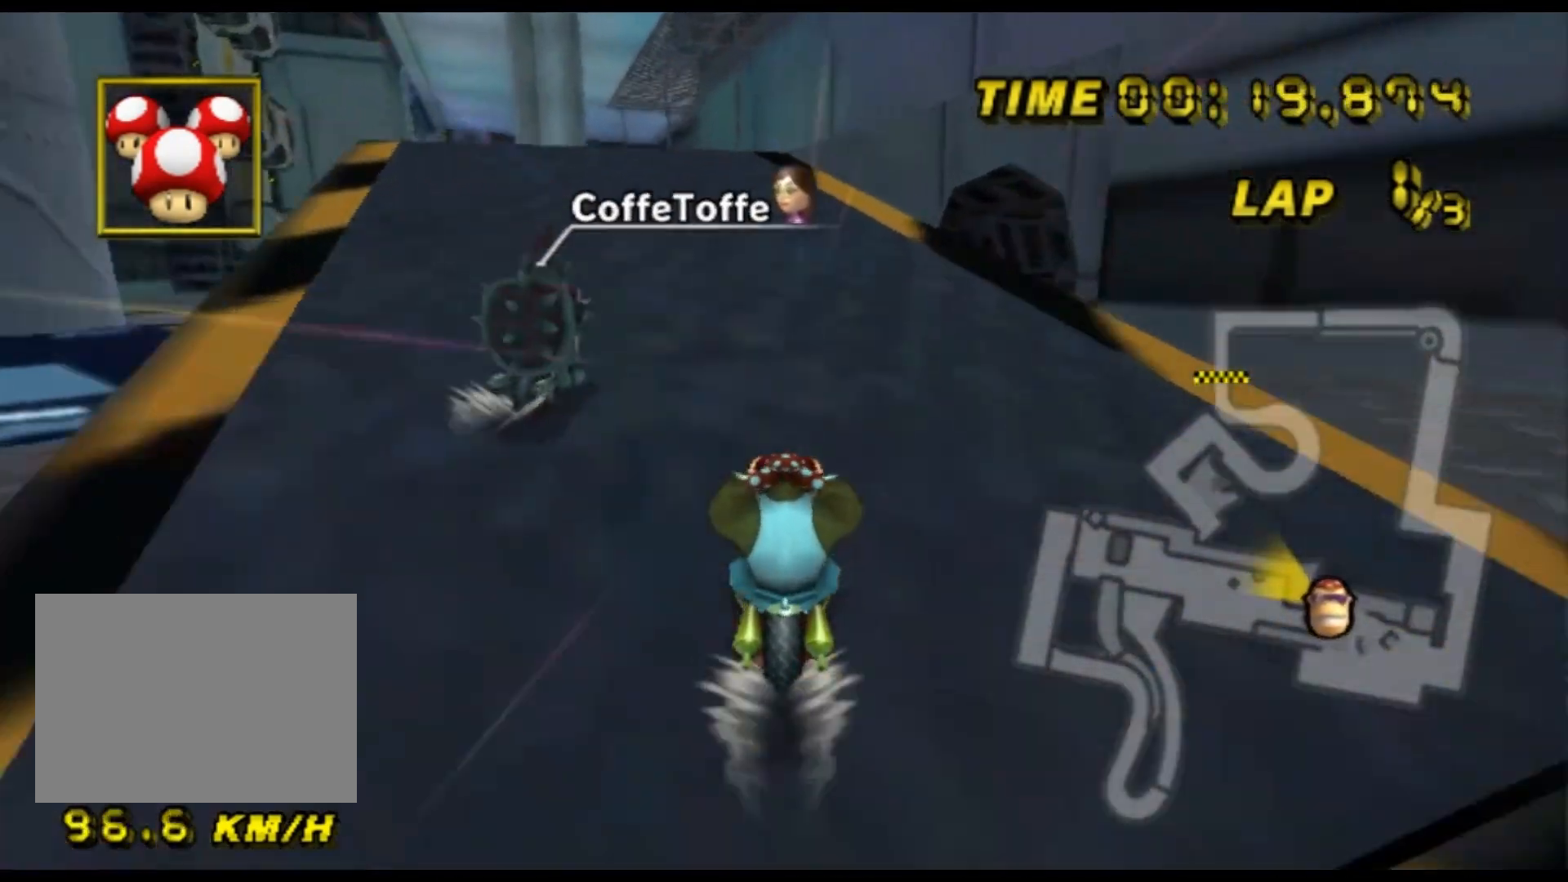
{"buttons": ["A"], "left_stick": "center", "events": [[33, "left_stick", "center"]]}
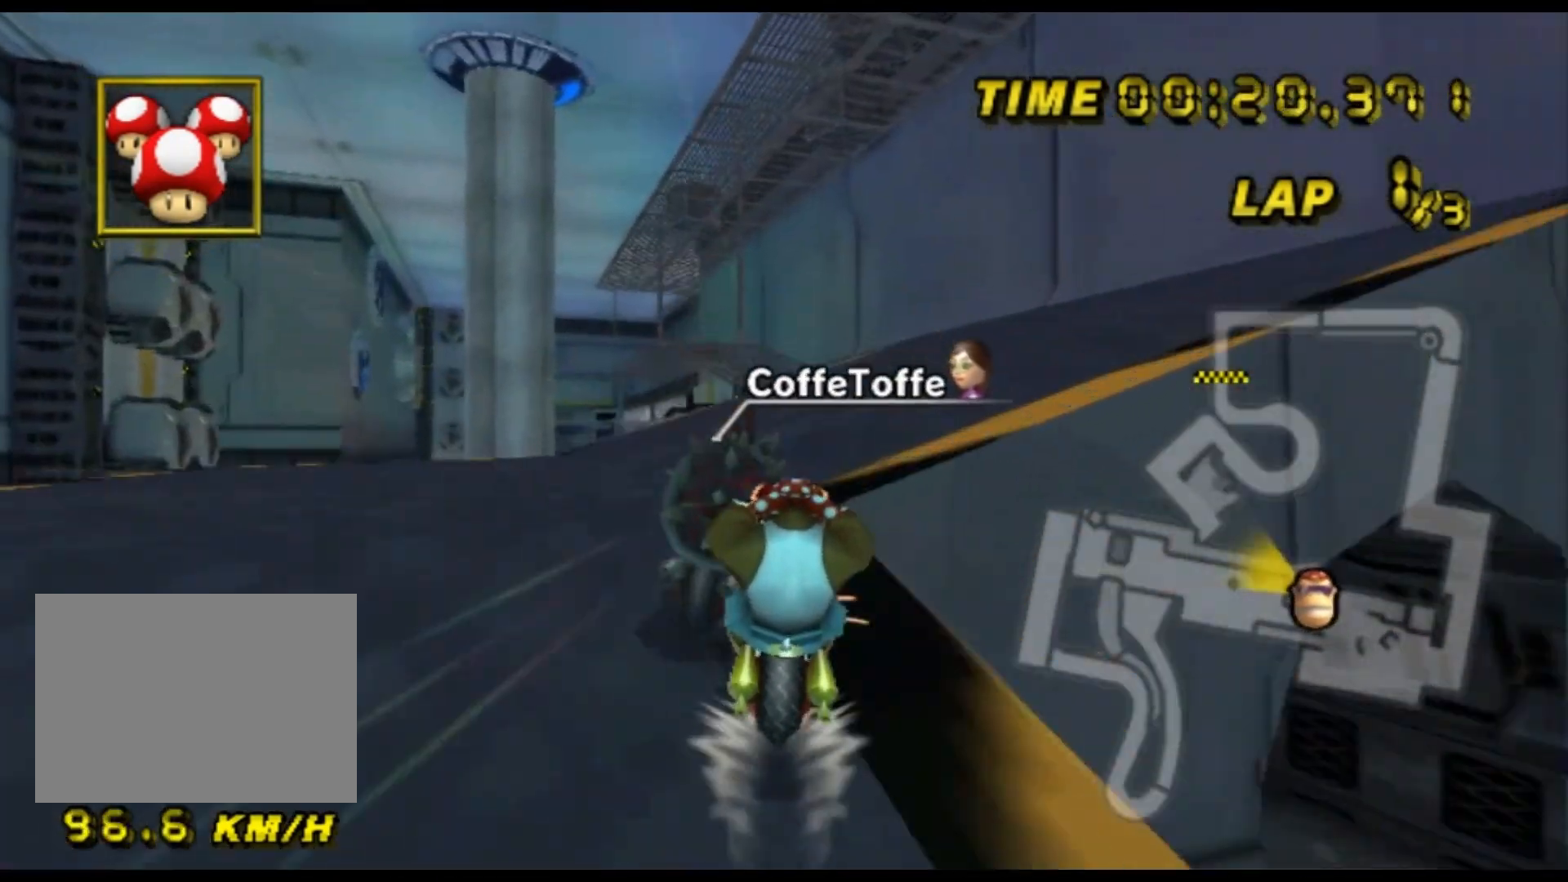
{"buttons": ["A"], "left_stick": "center", "events": []}
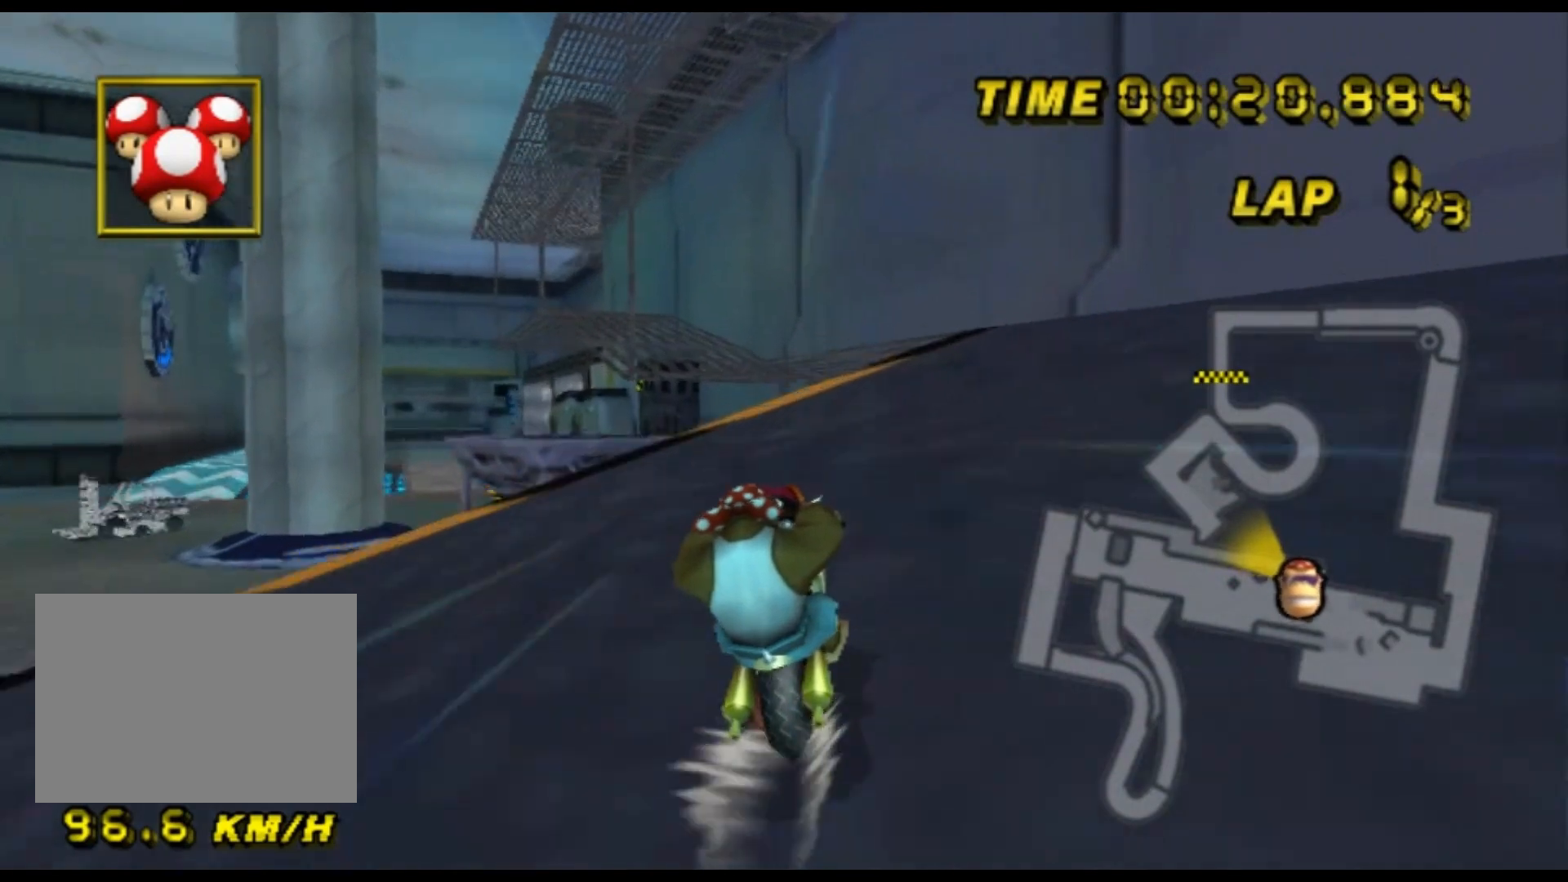
{"buttons": ["A", "R1"], "left_stick": "left", "events": [[333, "R1", "down"], [400, "left_stick", "left"]]}
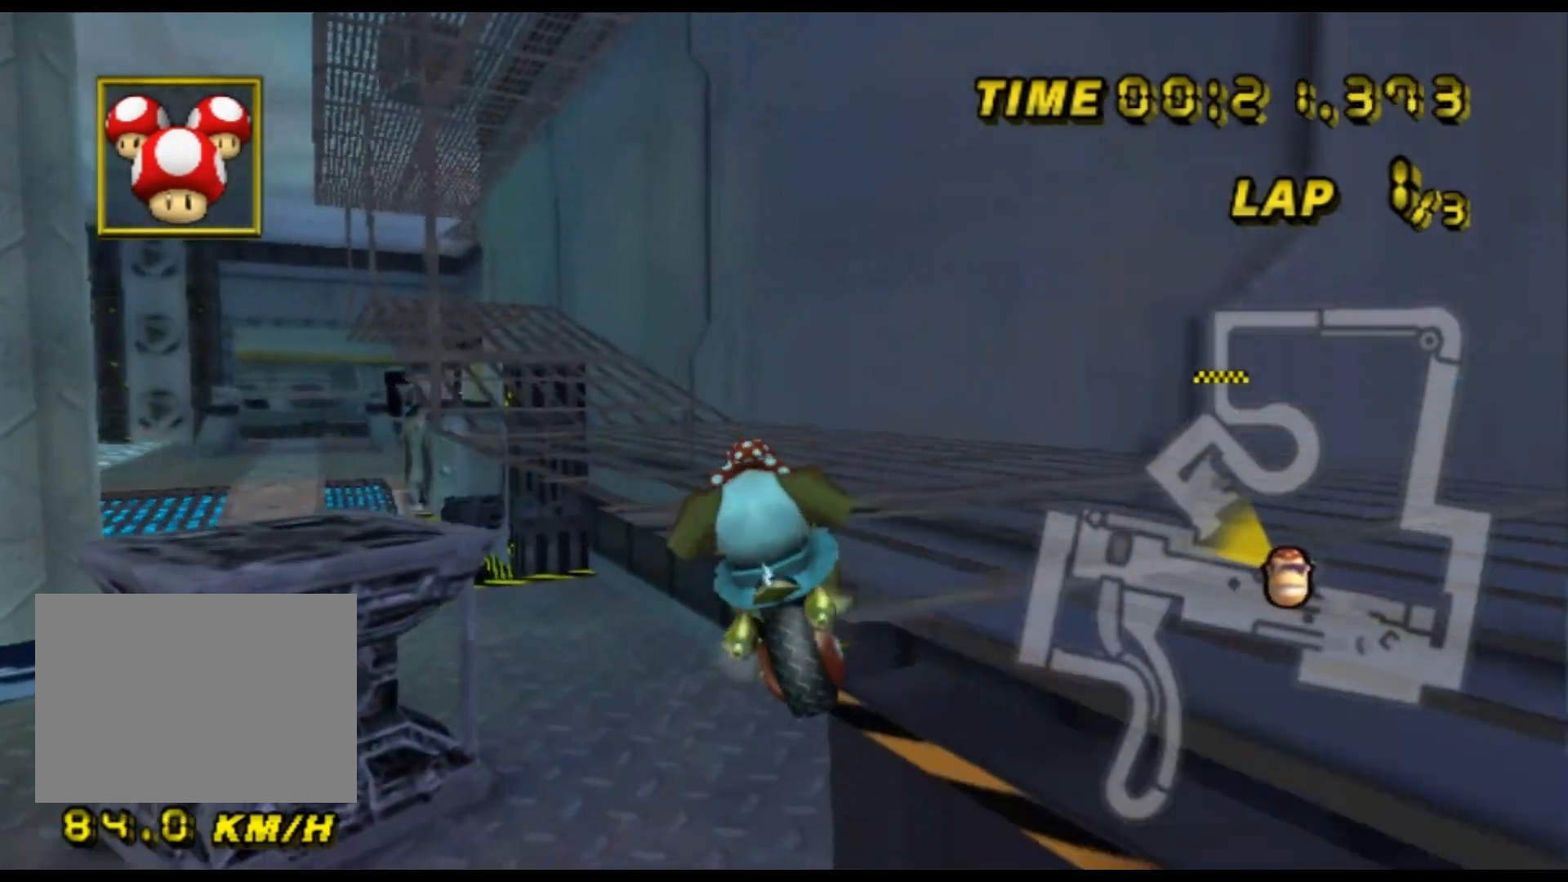
{"buttons": ["A"], "left_stick": "center", "events": [[367, "R1", "up"], [467, "left_stick", "center"]]}
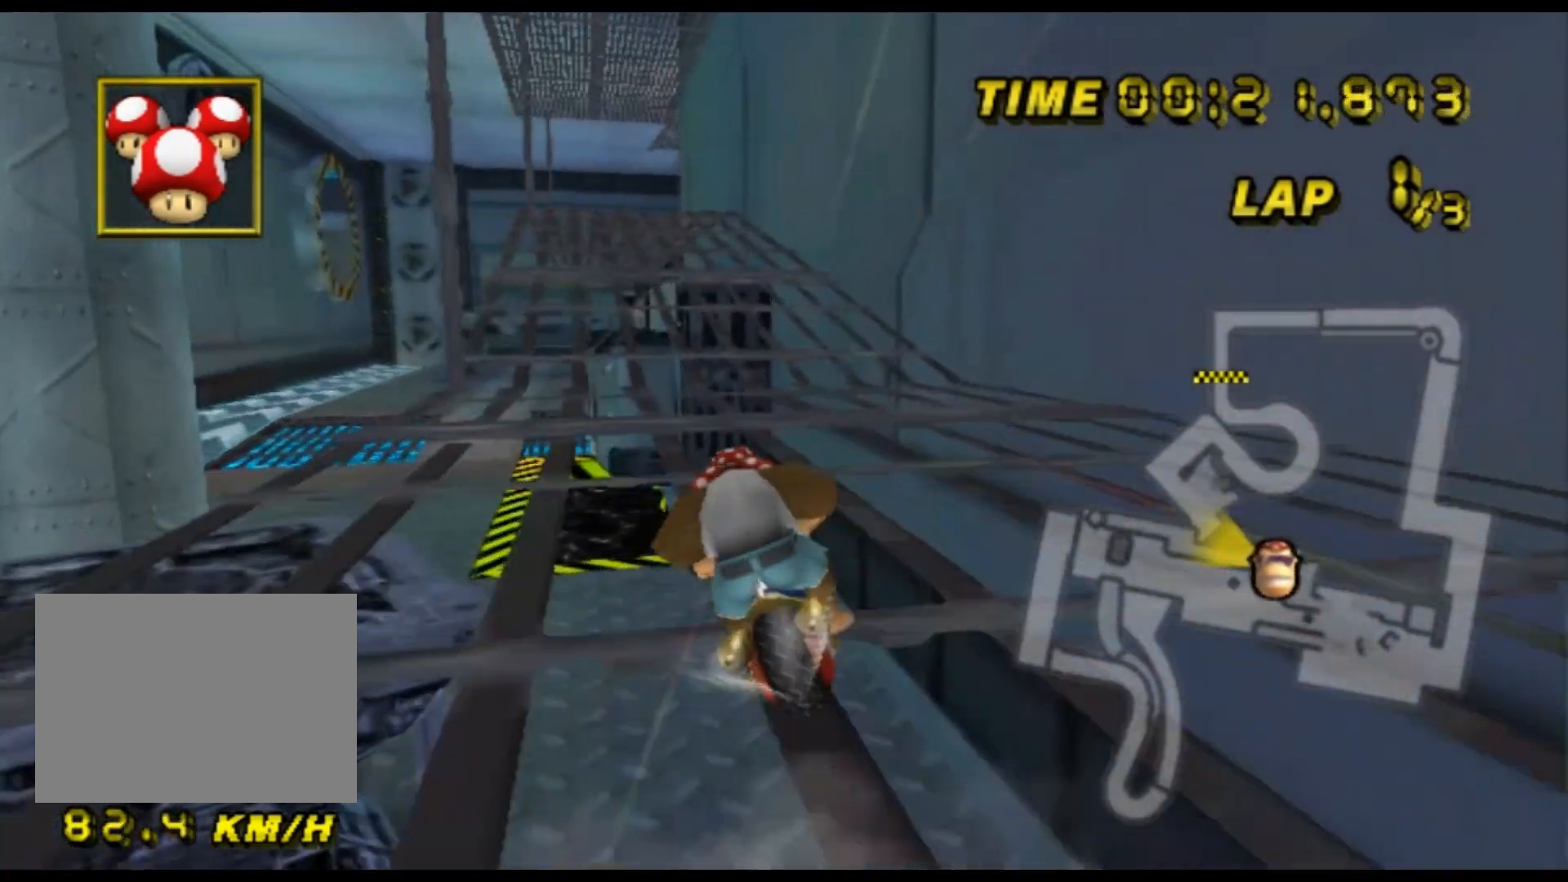
{"buttons": ["A"], "left_stick": "center", "events": []}